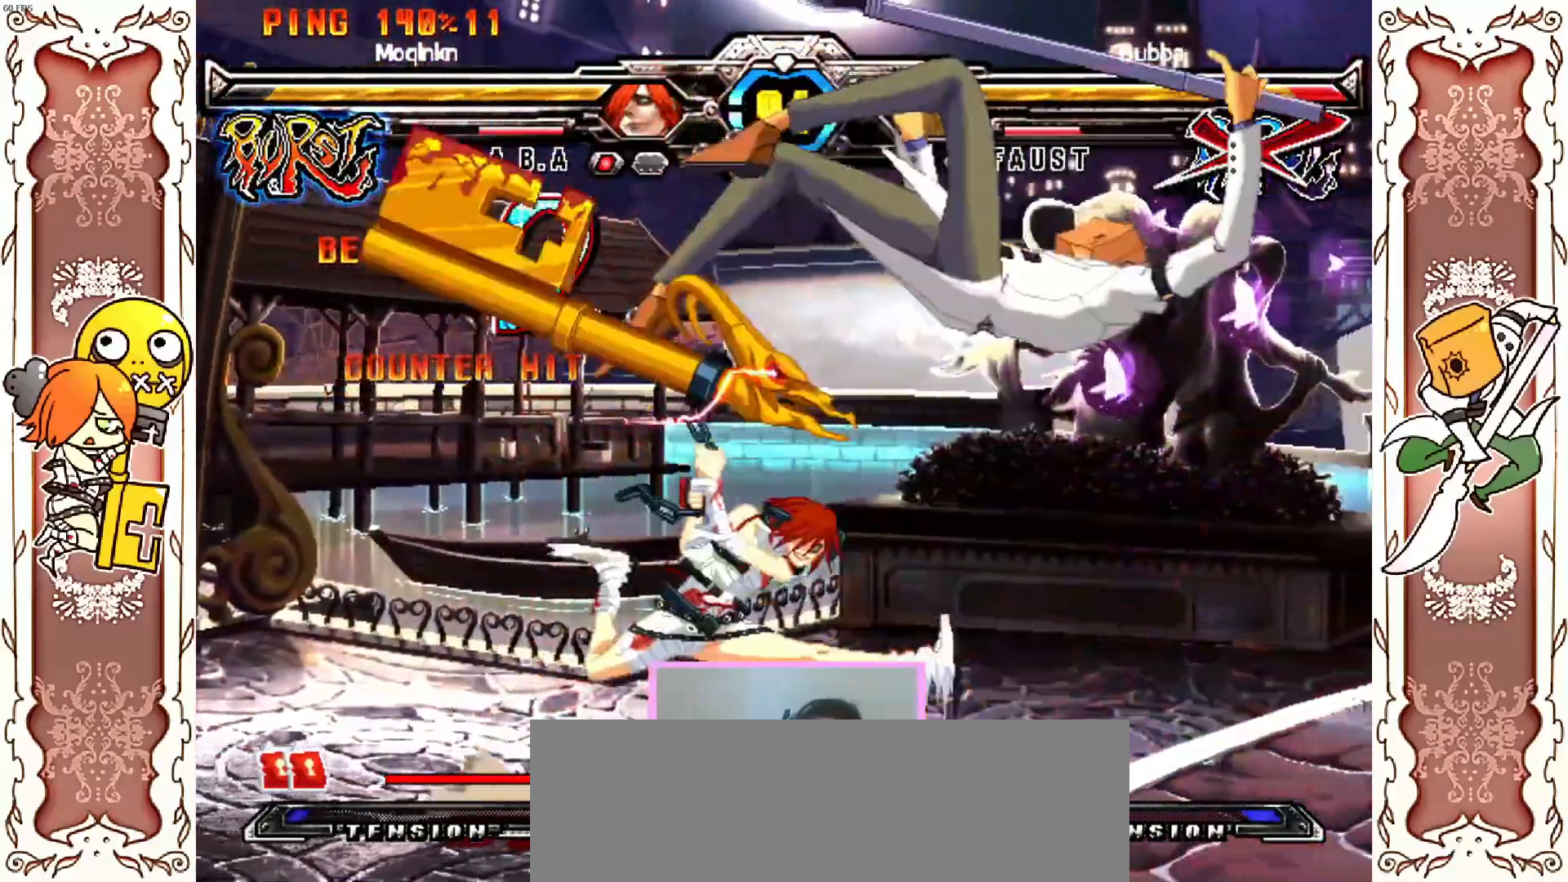
Gameplay with a controller (Xbox layout); each line is a JSON object with the inputs held at the frame after it (dt_ms = milliseconds from this image to that frame). "events" lists button and stick changes between this image and that frame as [ms after this image, input, new state], when the widget could be followed in between. Not read: L3 R3 right_stick.
{"dt_ms": 500, "buttons": [], "left_stick": "center", "events": [[250, "X", "down"], [333, "X", "up"], [367, "Y", "down"], [450, "Y", "up"]]}
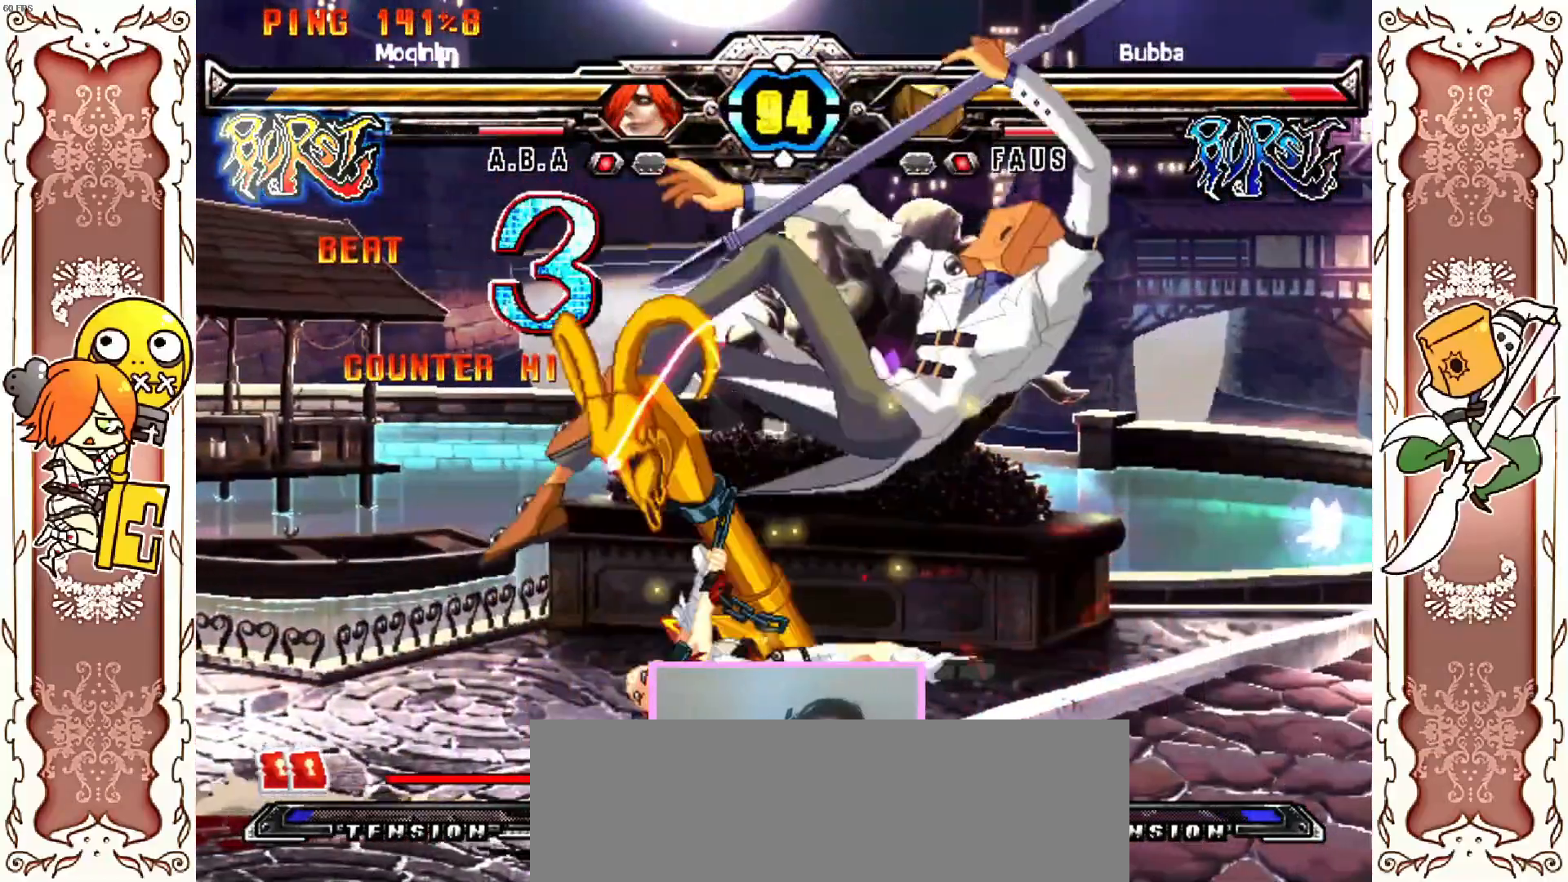
{"dt_ms": 500, "buttons": ["DPAD_LEFT"], "left_stick": "center"}
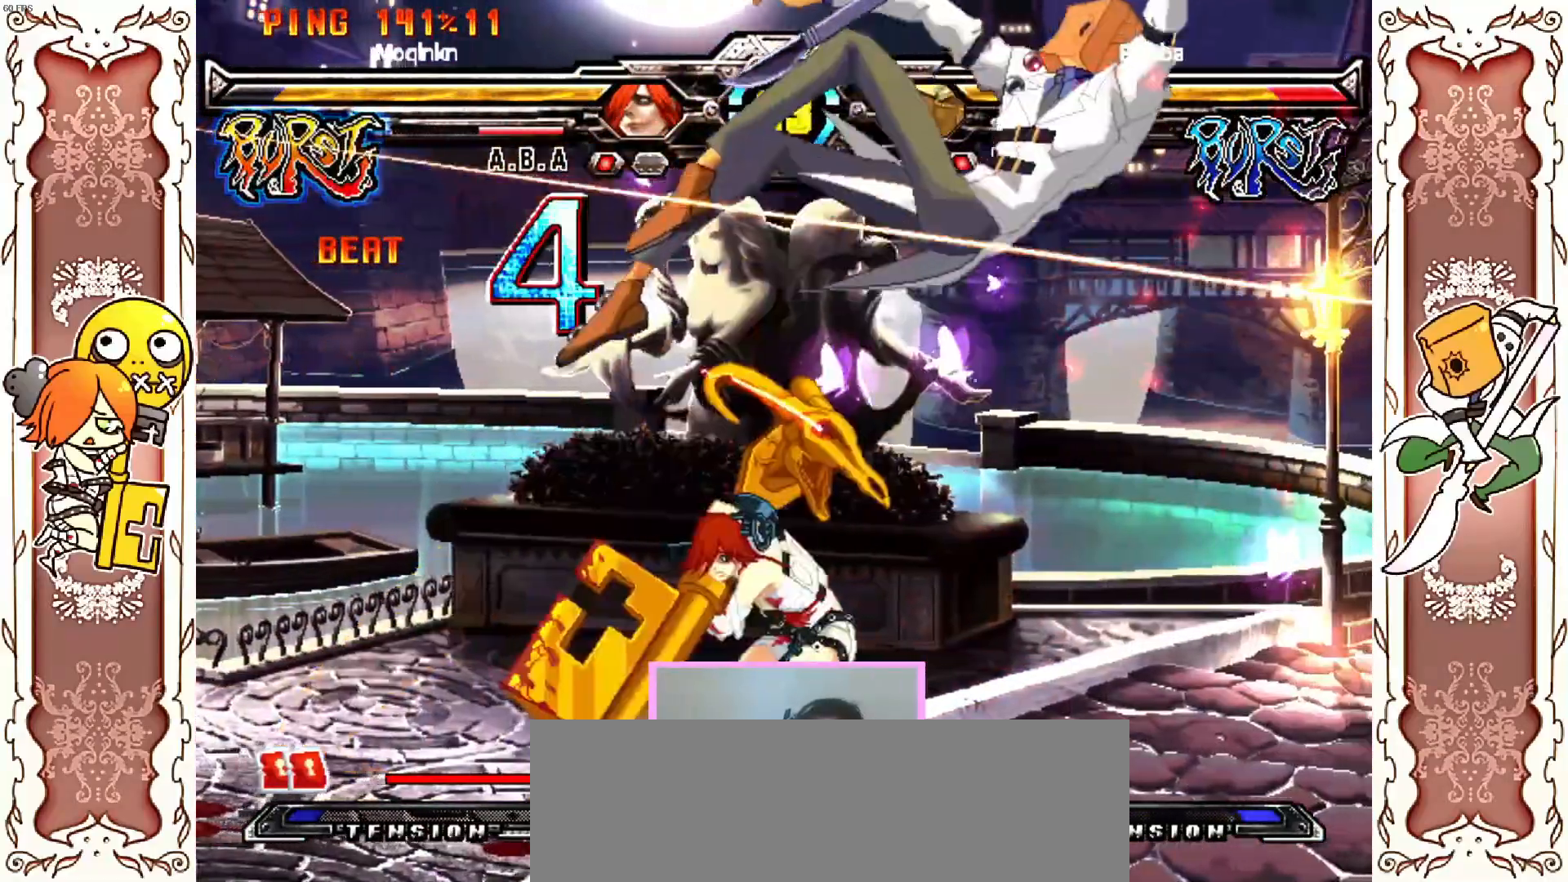
{"dt_ms": 500, "buttons": [], "left_stick": "center"}
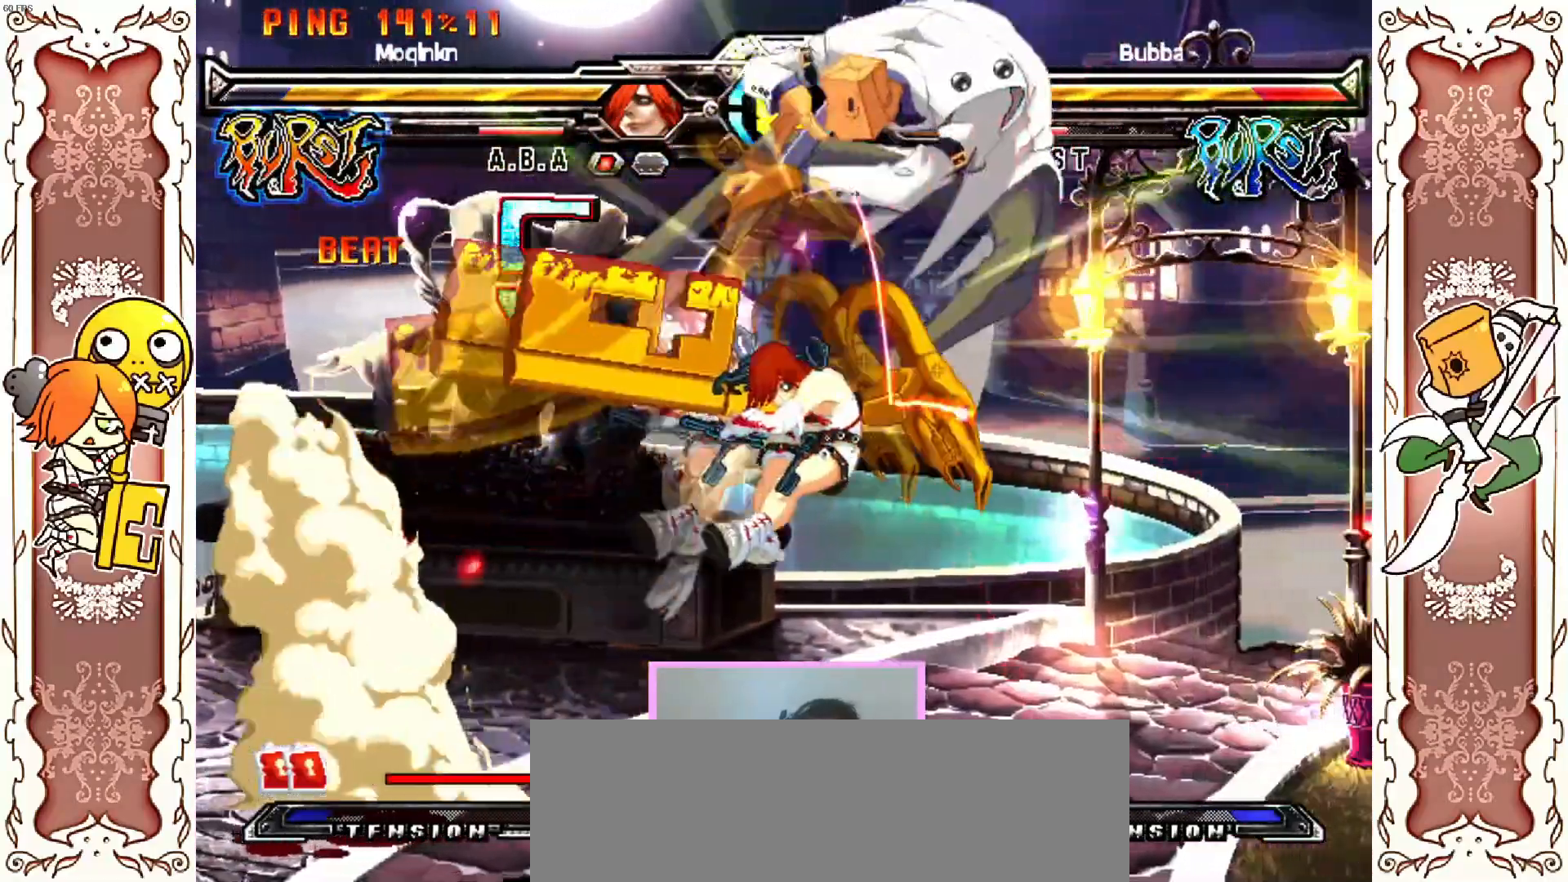
{"dt_ms": 500, "buttons": [], "left_stick": "center", "events": [[183, "X", "down"], [200, "X", "up"], [417, "X", "down"], [467, "X", "up"]]}
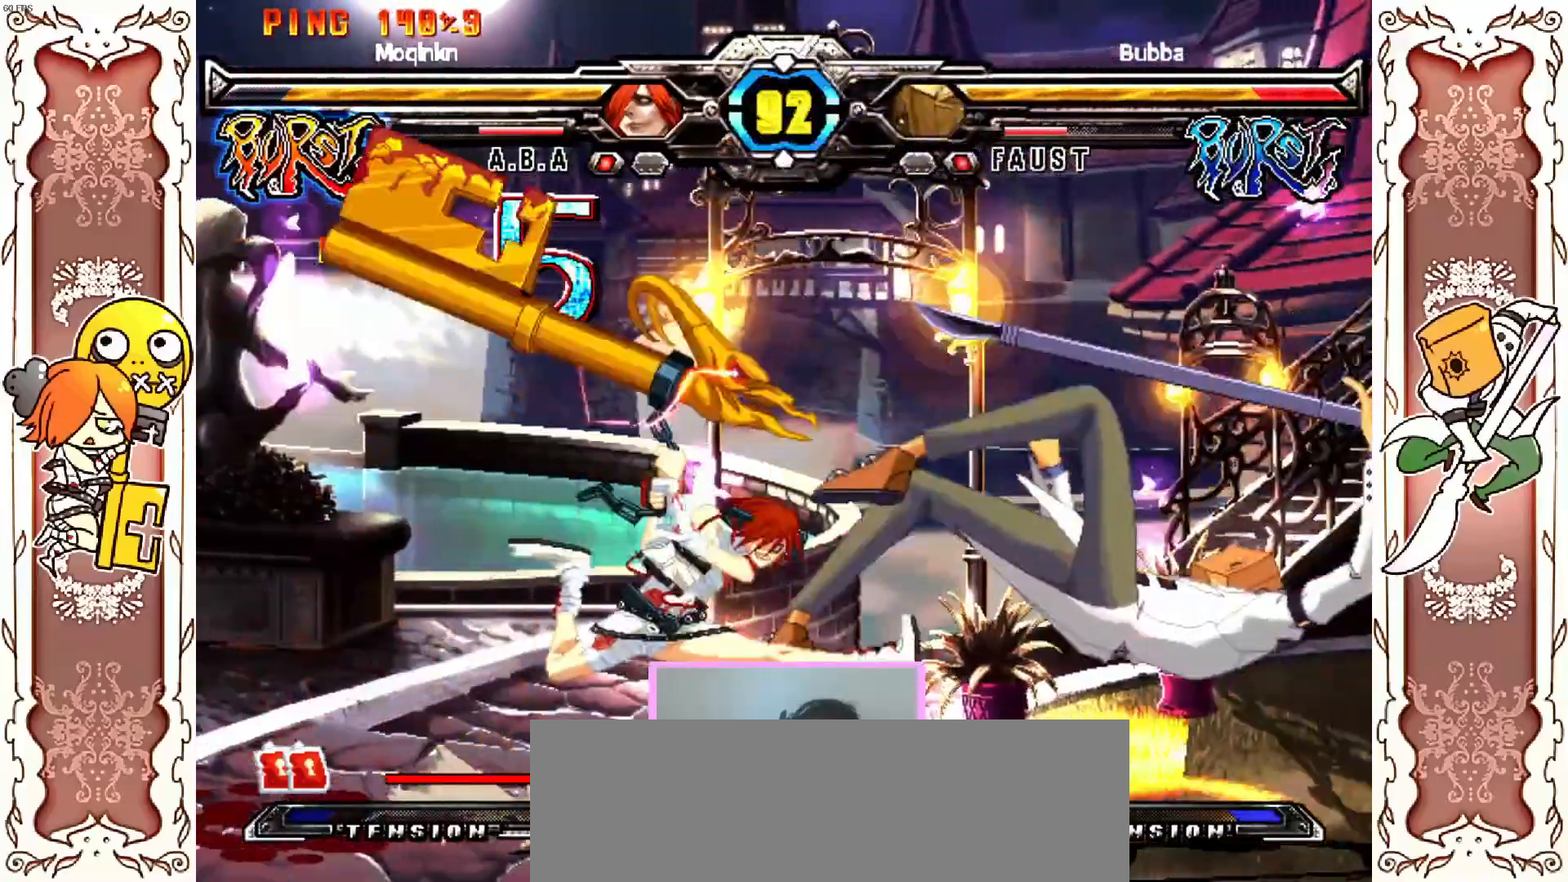
{"dt_ms": 1000, "buttons": [], "left_stick": "center"}
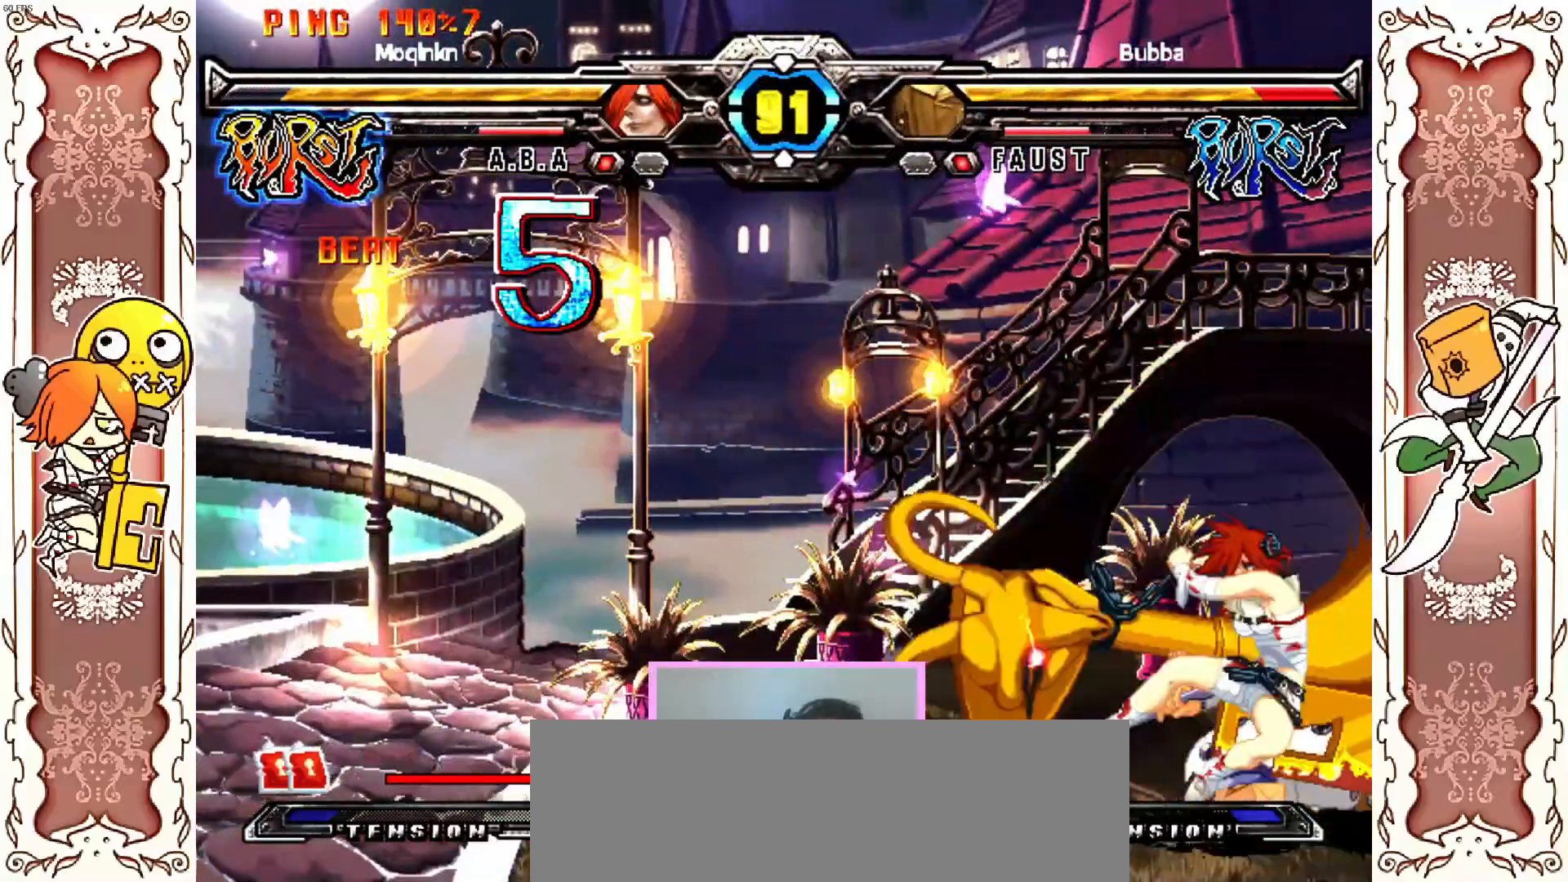
{"dt_ms": 500, "buttons": [], "left_stick": "center", "events": []}
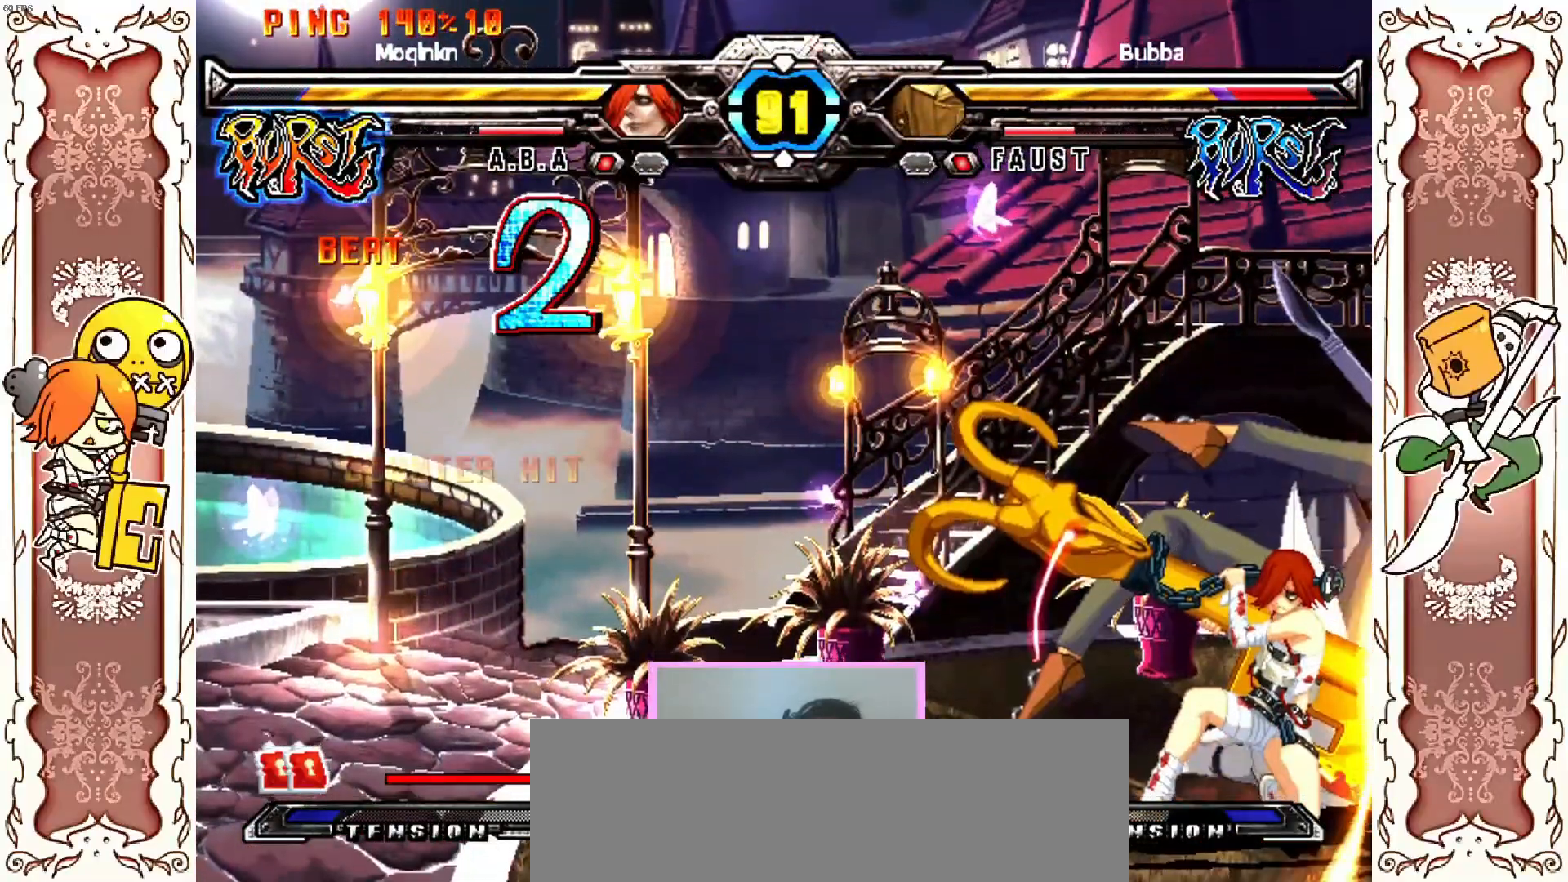
{"dt_ms": 500, "buttons": ["Y"], "left_stick": "center", "events": [[483, "Y", "down"]]}
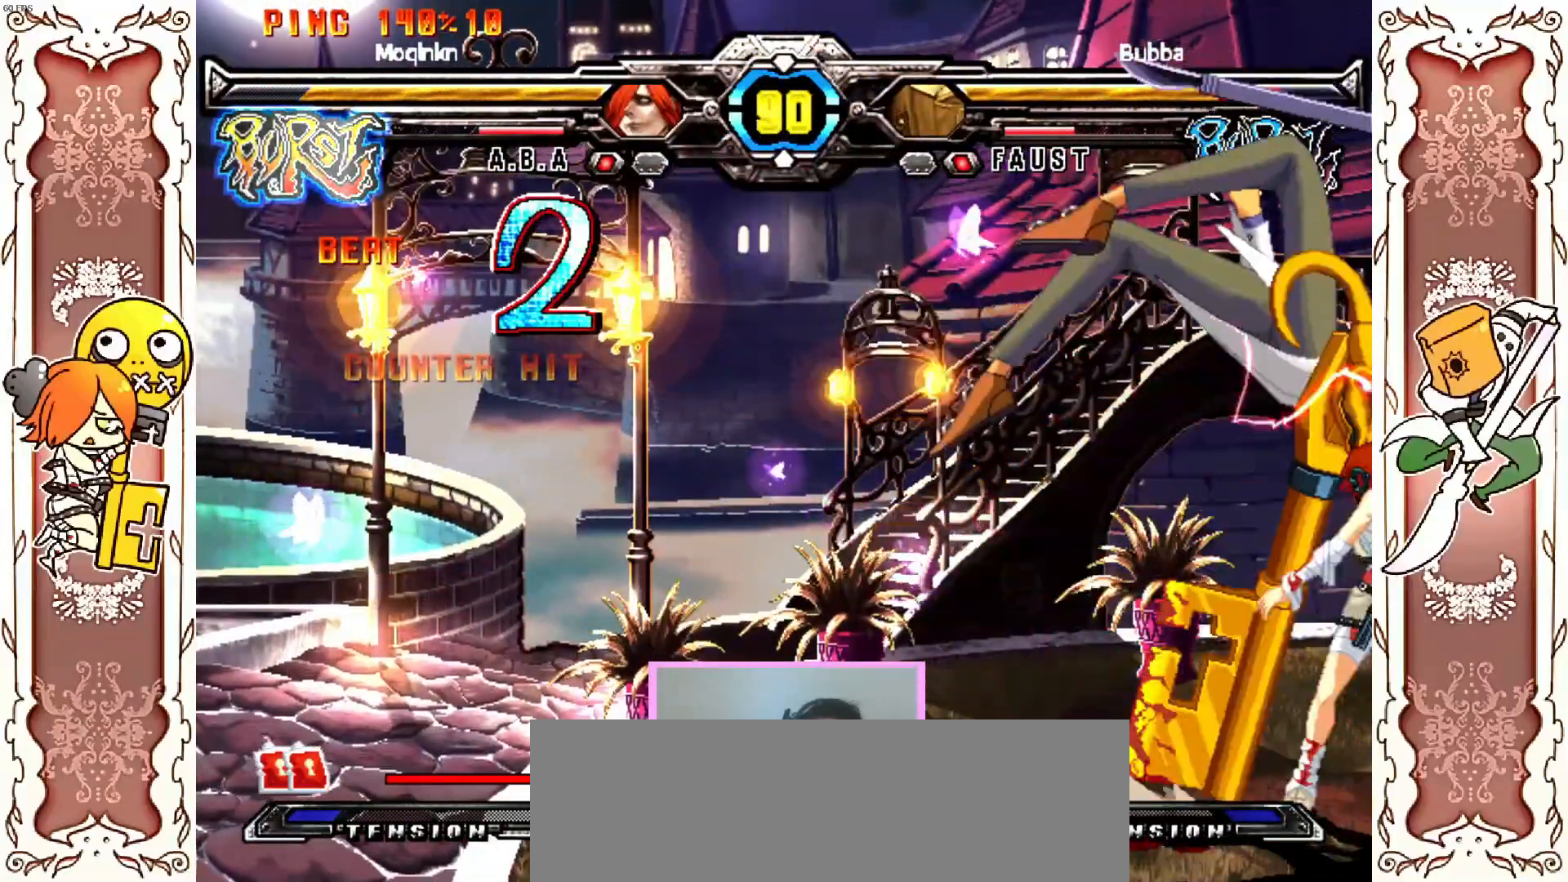
{"dt_ms": 500, "buttons": ["DPAD_LEFT"], "left_stick": "center", "events": [[17, "Y", "up"], [50, "Y", "down"], [83, "Y", "up"], [267, "Y", "down"], [350, "Y", "up"], [500, "DPAD_LEFT", "down"]]}
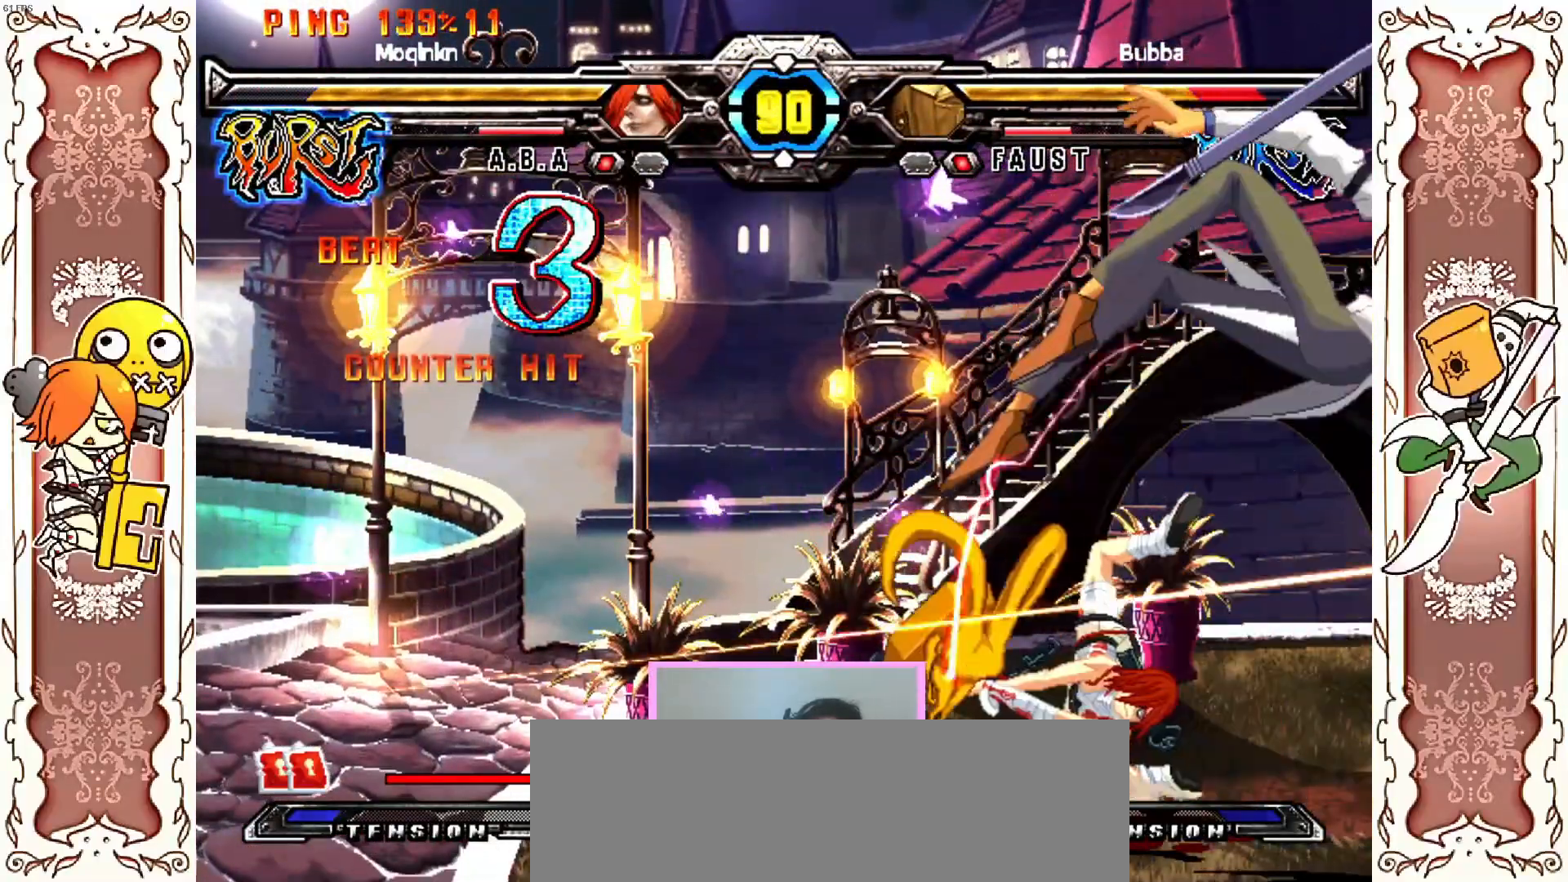
{"dt_ms": 500, "buttons": [], "left_stick": "center", "events": [[67, "DPAD_LEFT", "up"], [200, "R1", "down"], [283, "R1", "up"], [350, "DPAD_LEFT", "down"], [500, "DPAD_LEFT", "up"]]}
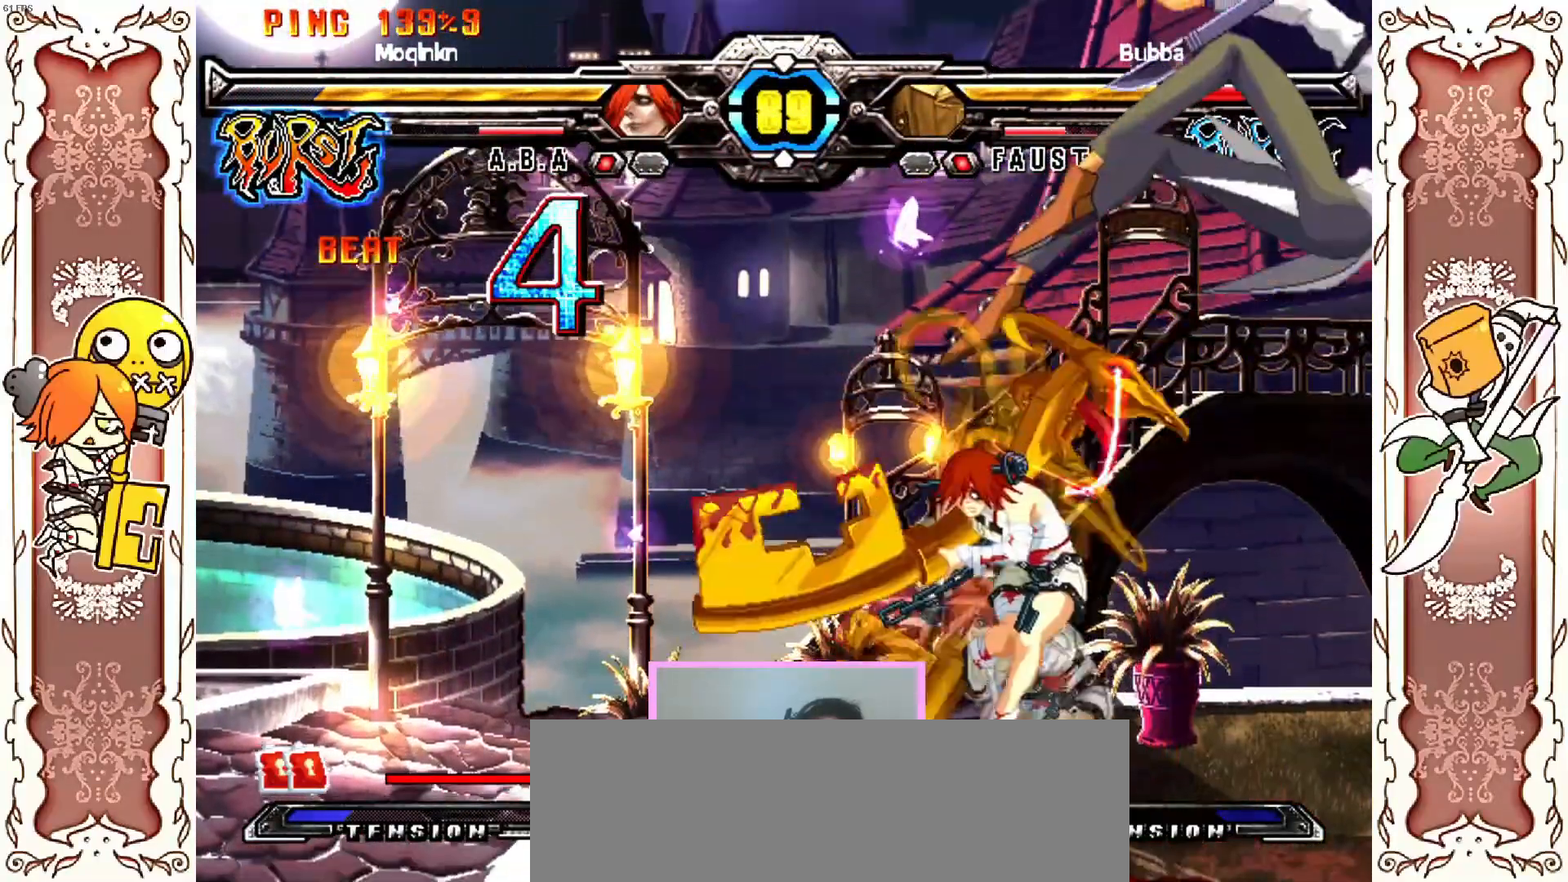
{"dt_ms": 500, "buttons": ["DPAD_LEFT"], "left_stick": "center", "events": [[167, "DPAD_LEFT", "down"], [333, "X", "down"], [450, "X", "up"]]}
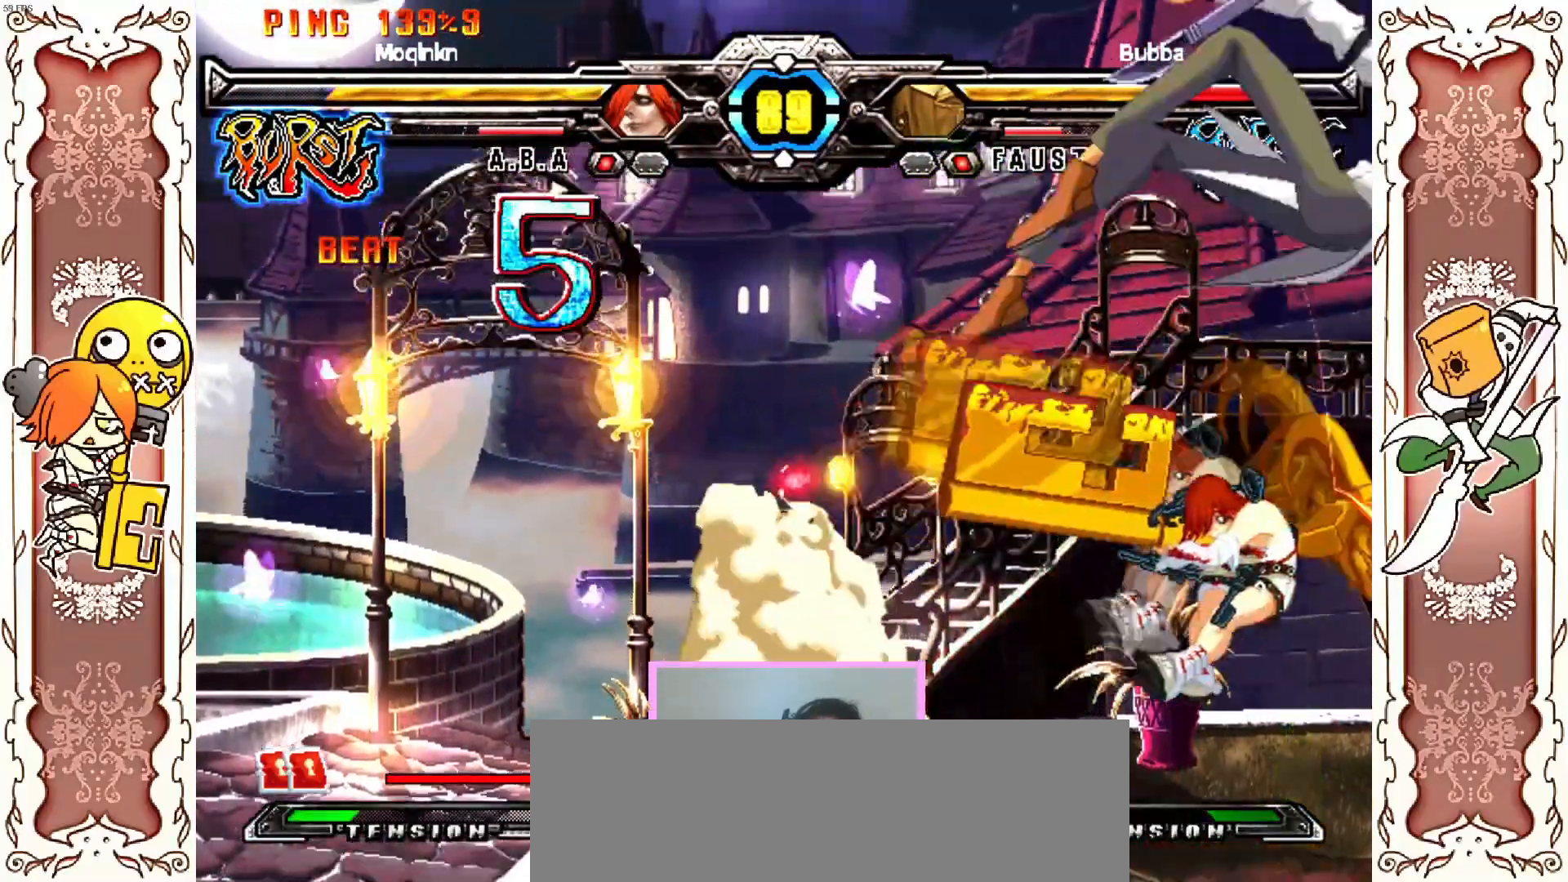
{"dt_ms": 500, "buttons": [], "left_stick": "center", "events": [[83, "DPAD_LEFT", "up"], [317, "Y", "down"], [367, "Y", "up"]]}
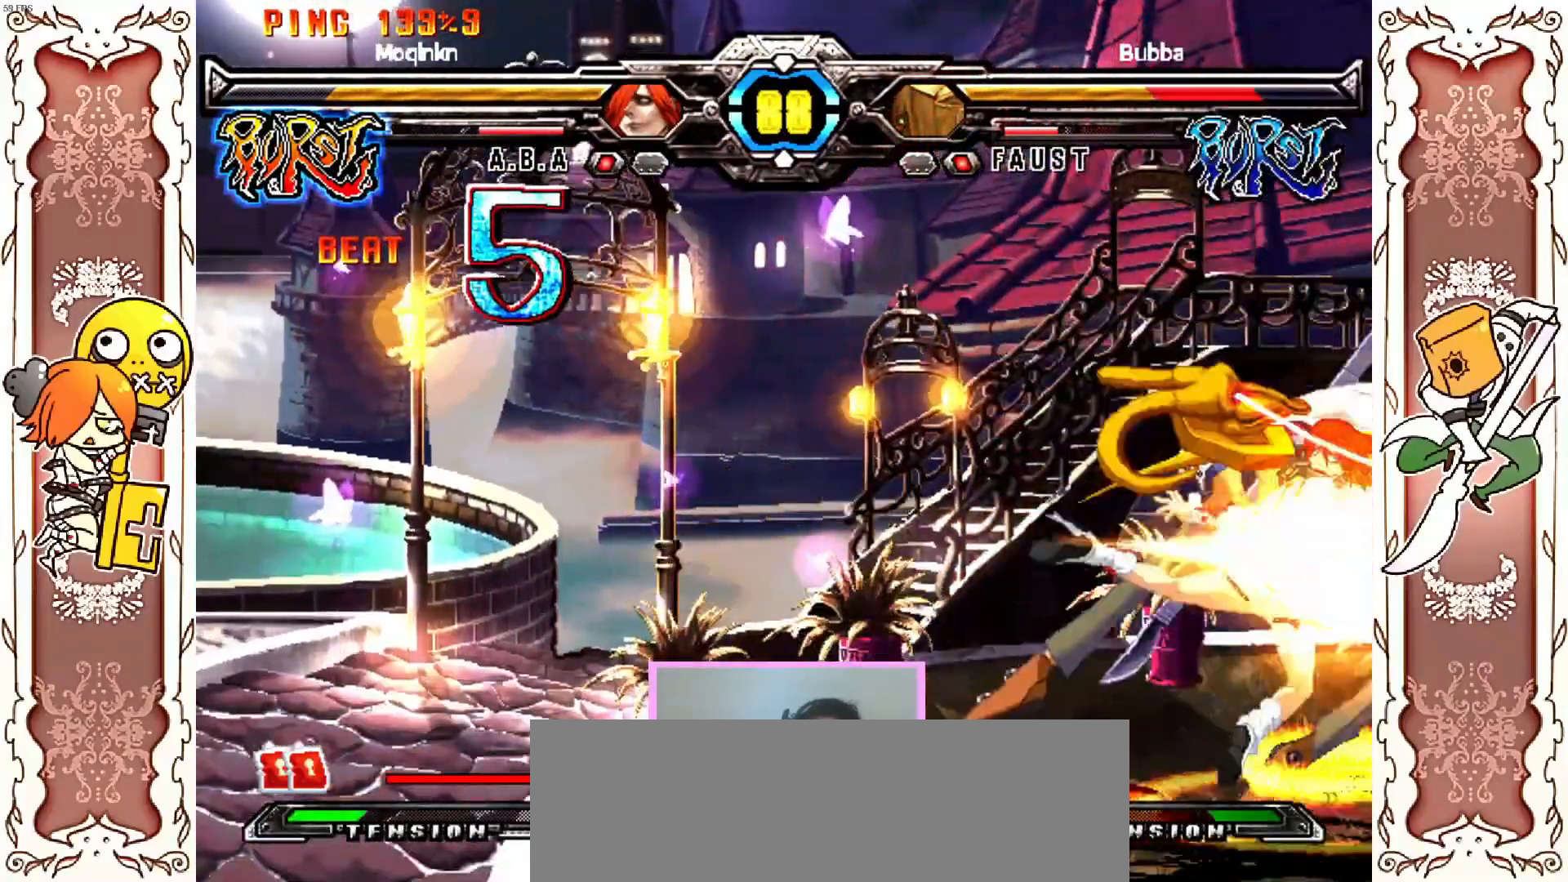
{"dt_ms": 500, "buttons": [], "left_stick": "center", "events": [[50, "Y", "down"], [200, "Y", "up"]]}
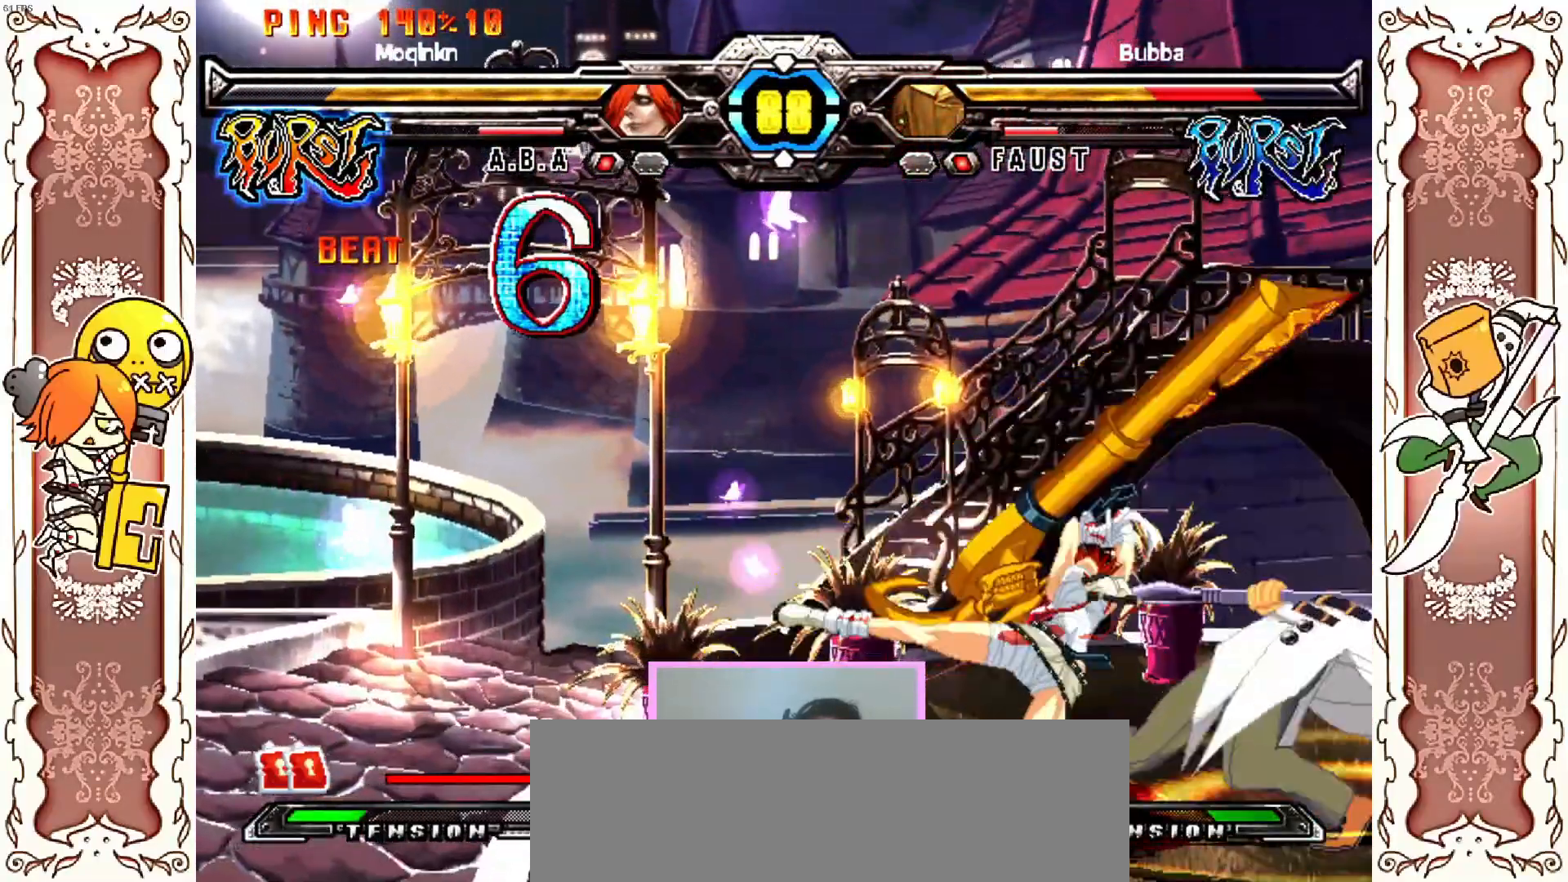
{"dt_ms": 500, "buttons": [], "left_stick": "center", "events": [[383, "X", "down"], [433, "X", "up"]]}
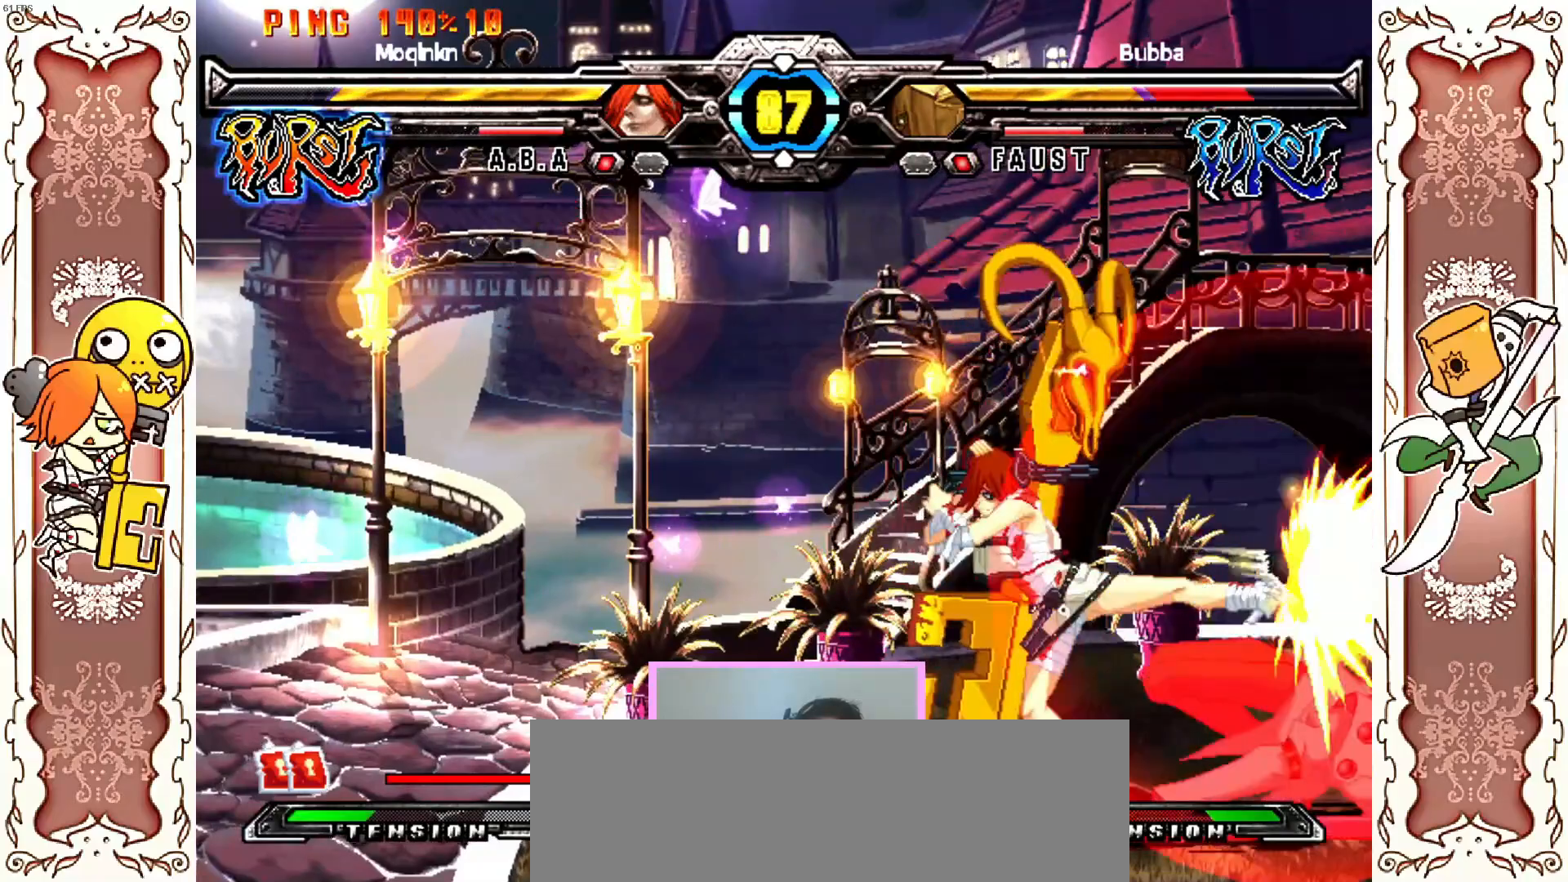
{"dt_ms": 500, "buttons": [], "left_stick": "center", "events": []}
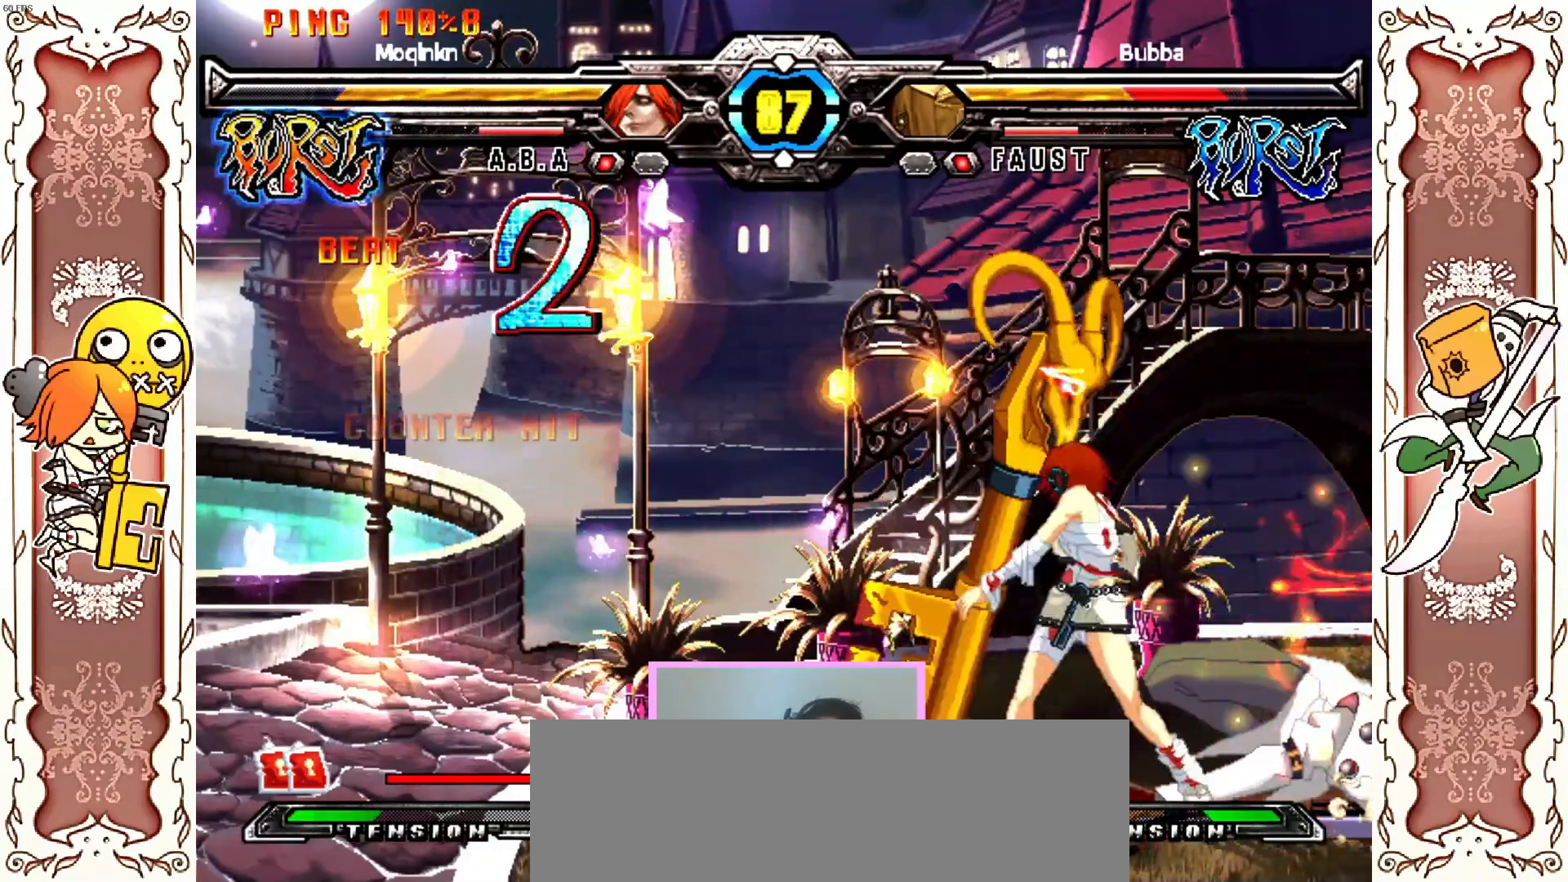
{"dt_ms": 500, "buttons": [], "left_stick": "center", "events": [[233, "Y", "down"], [383, "Y", "up"]]}
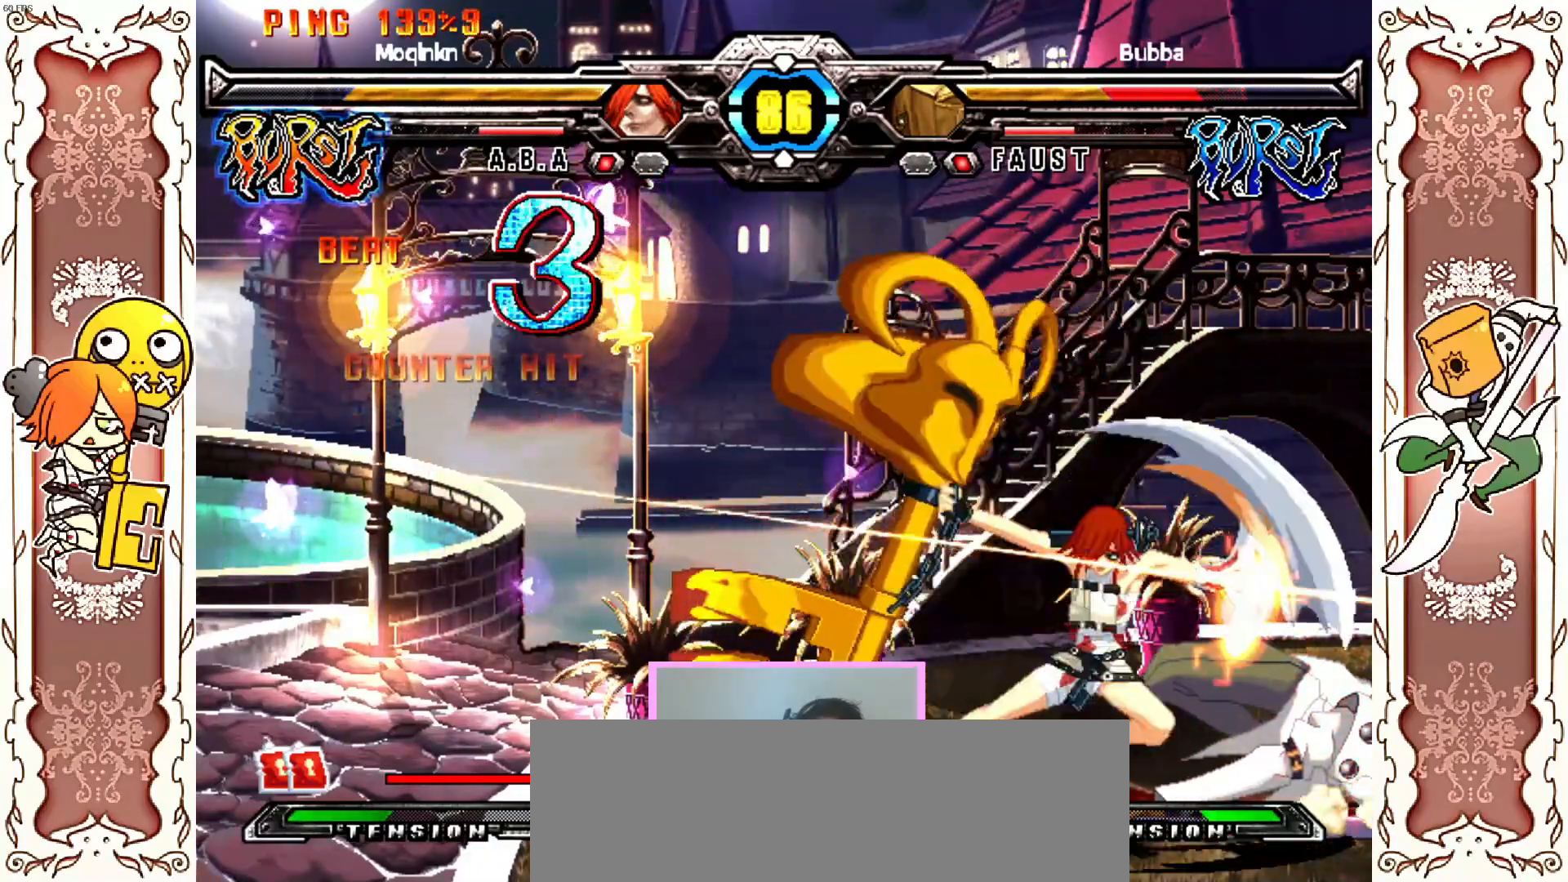
{"dt_ms": 500, "buttons": ["DPAD_RIGHT"], "left_stick": "center", "events": [[67, "DPAD_RIGHT", "down"], [100, "Y", "down"], [233, "Y", "up"]]}
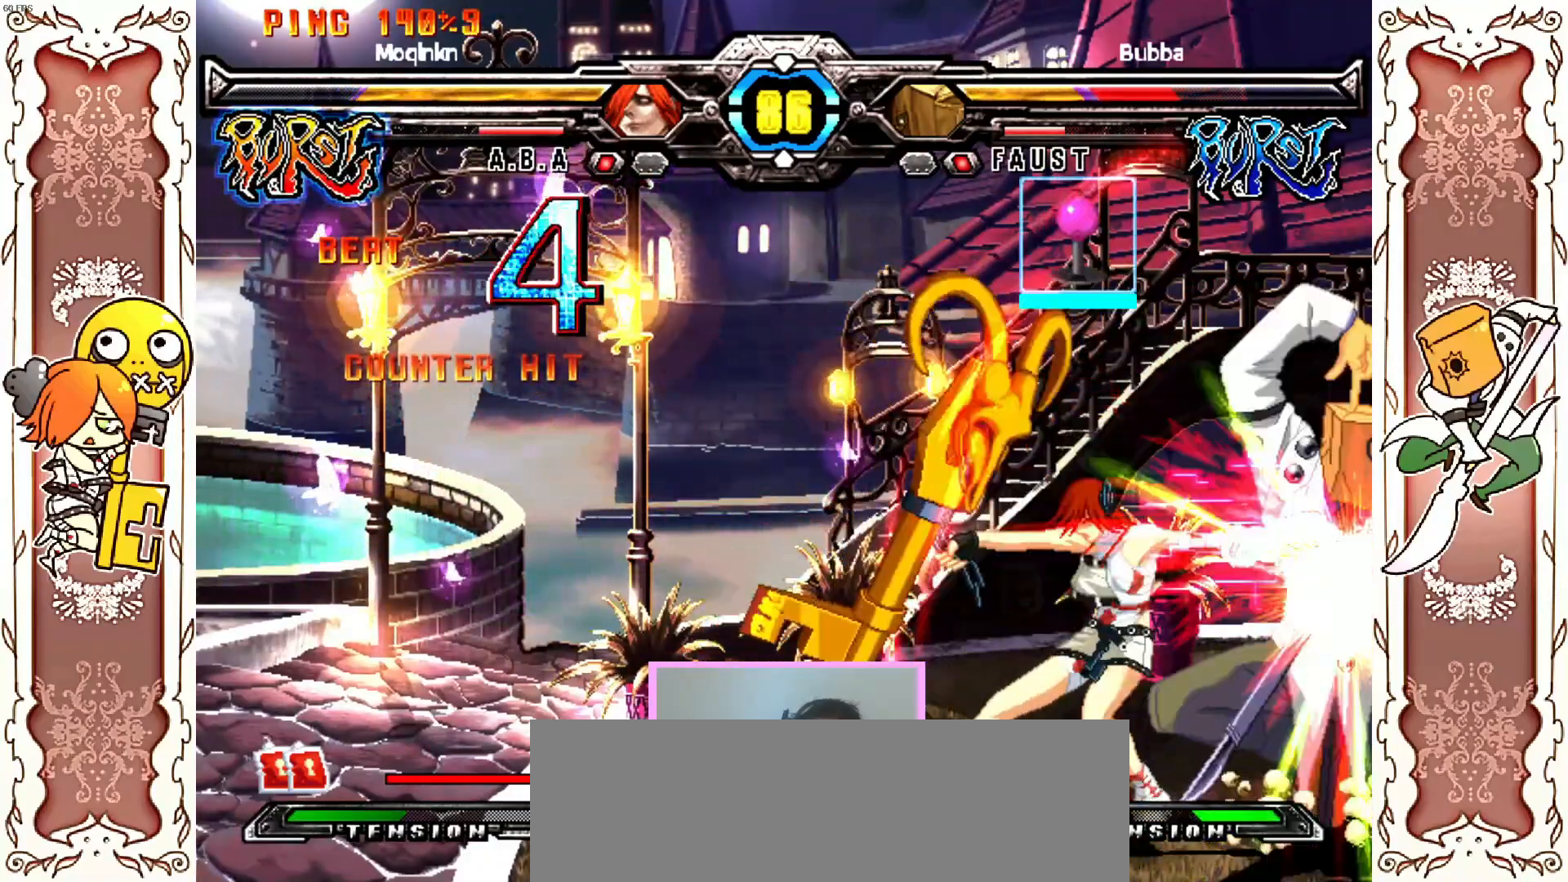
{"dt_ms": 500, "buttons": [], "left_stick": "center", "events": [[33, "DPAD_RIGHT", "up"], [167, "Y", "down"], [217, "Y", "up"]]}
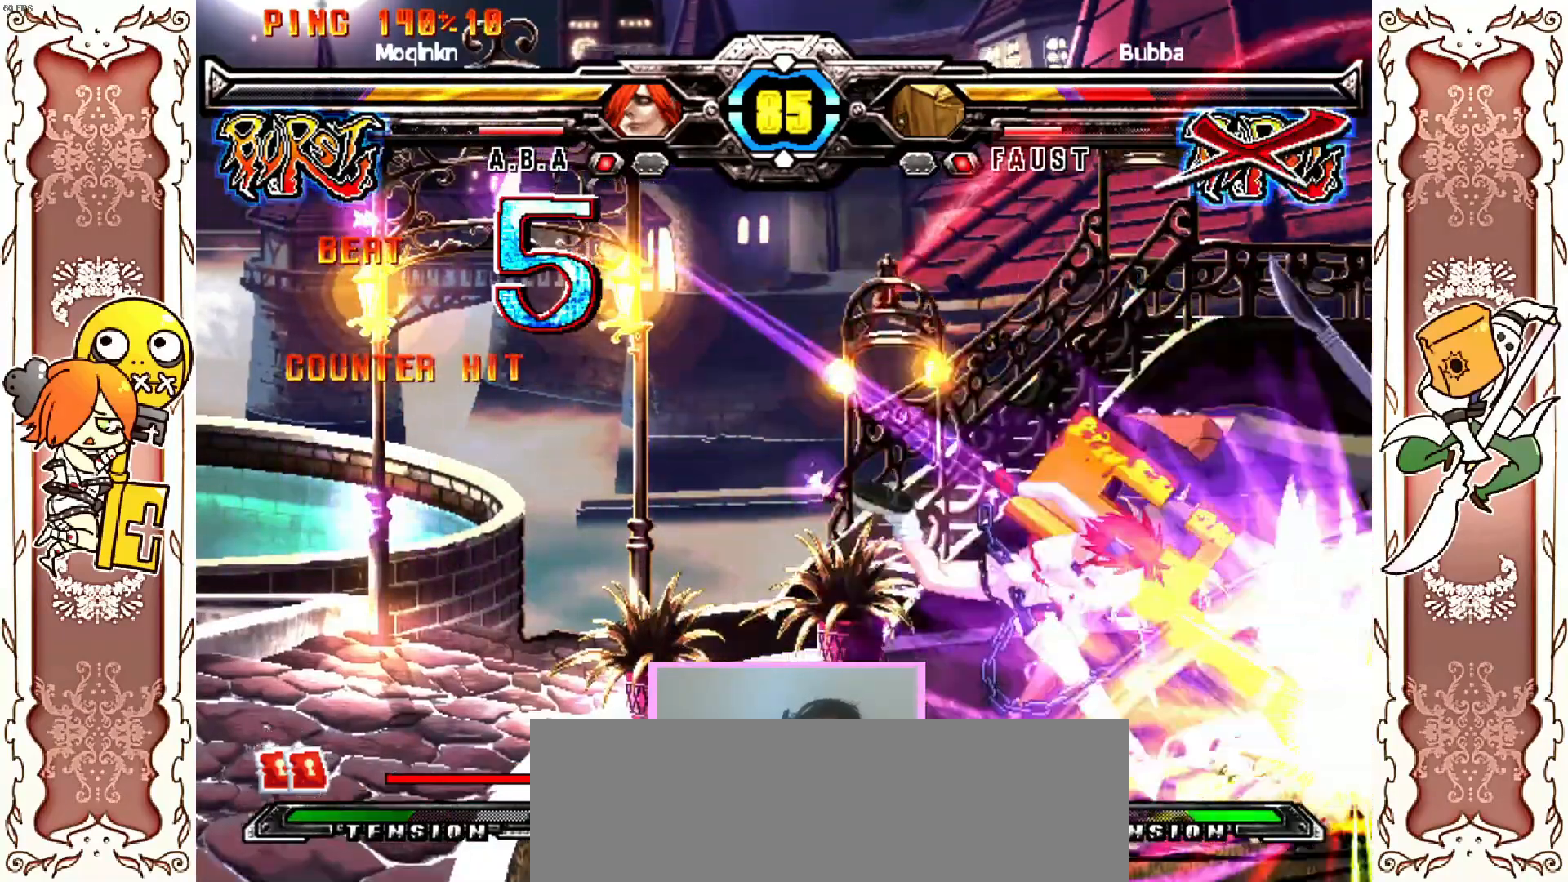
{"dt_ms": 500, "buttons": [], "left_stick": "center", "events": [[83, "X", "down"], [250, "X", "up"]]}
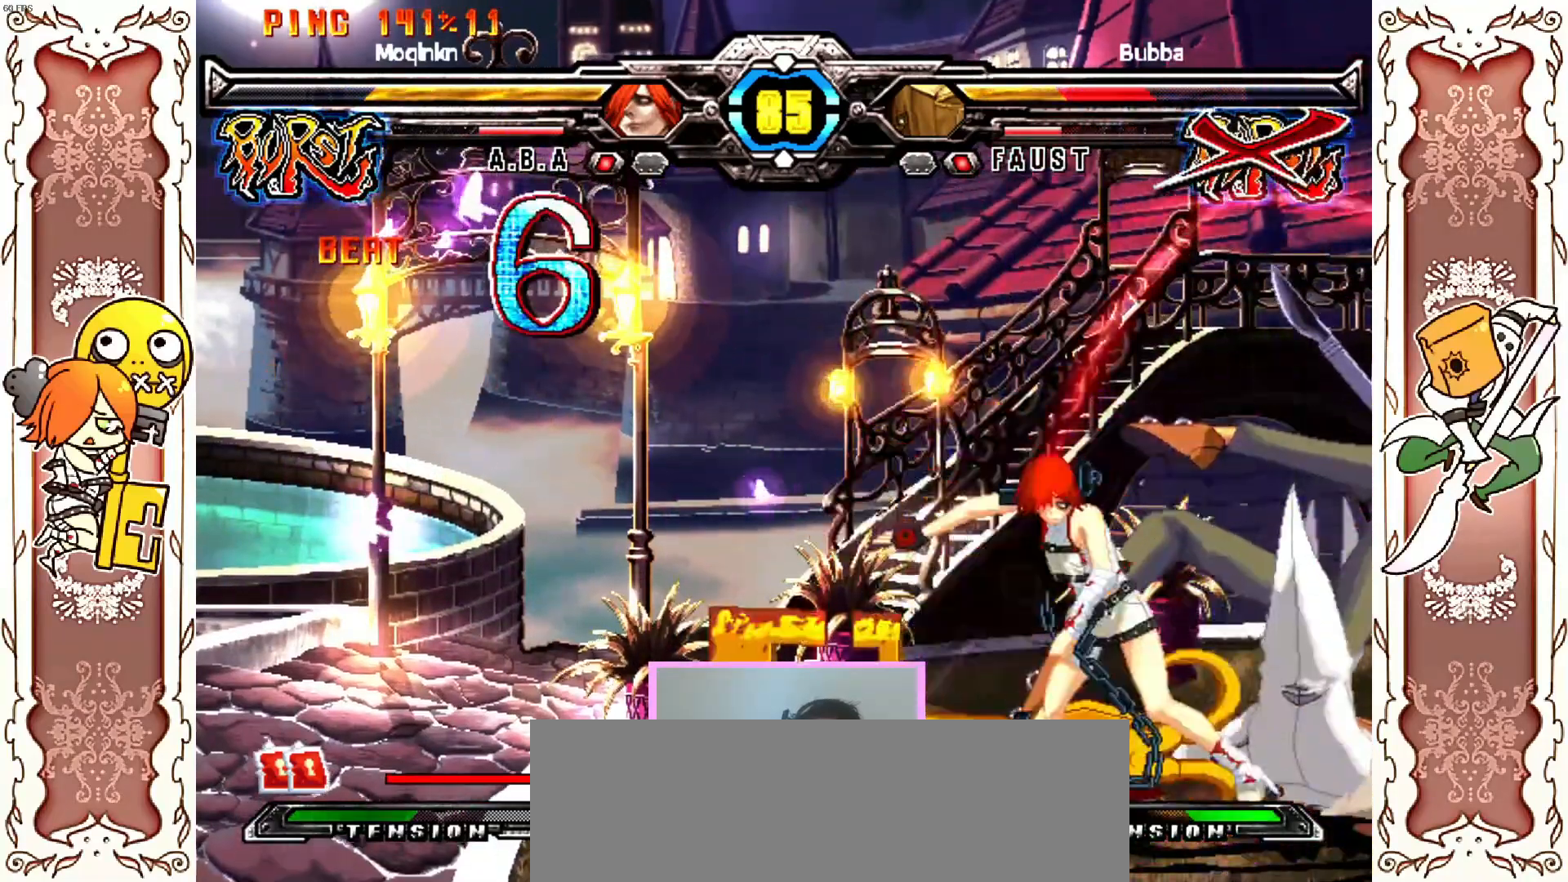
{"dt_ms": 500, "buttons": [], "left_stick": "center", "events": []}
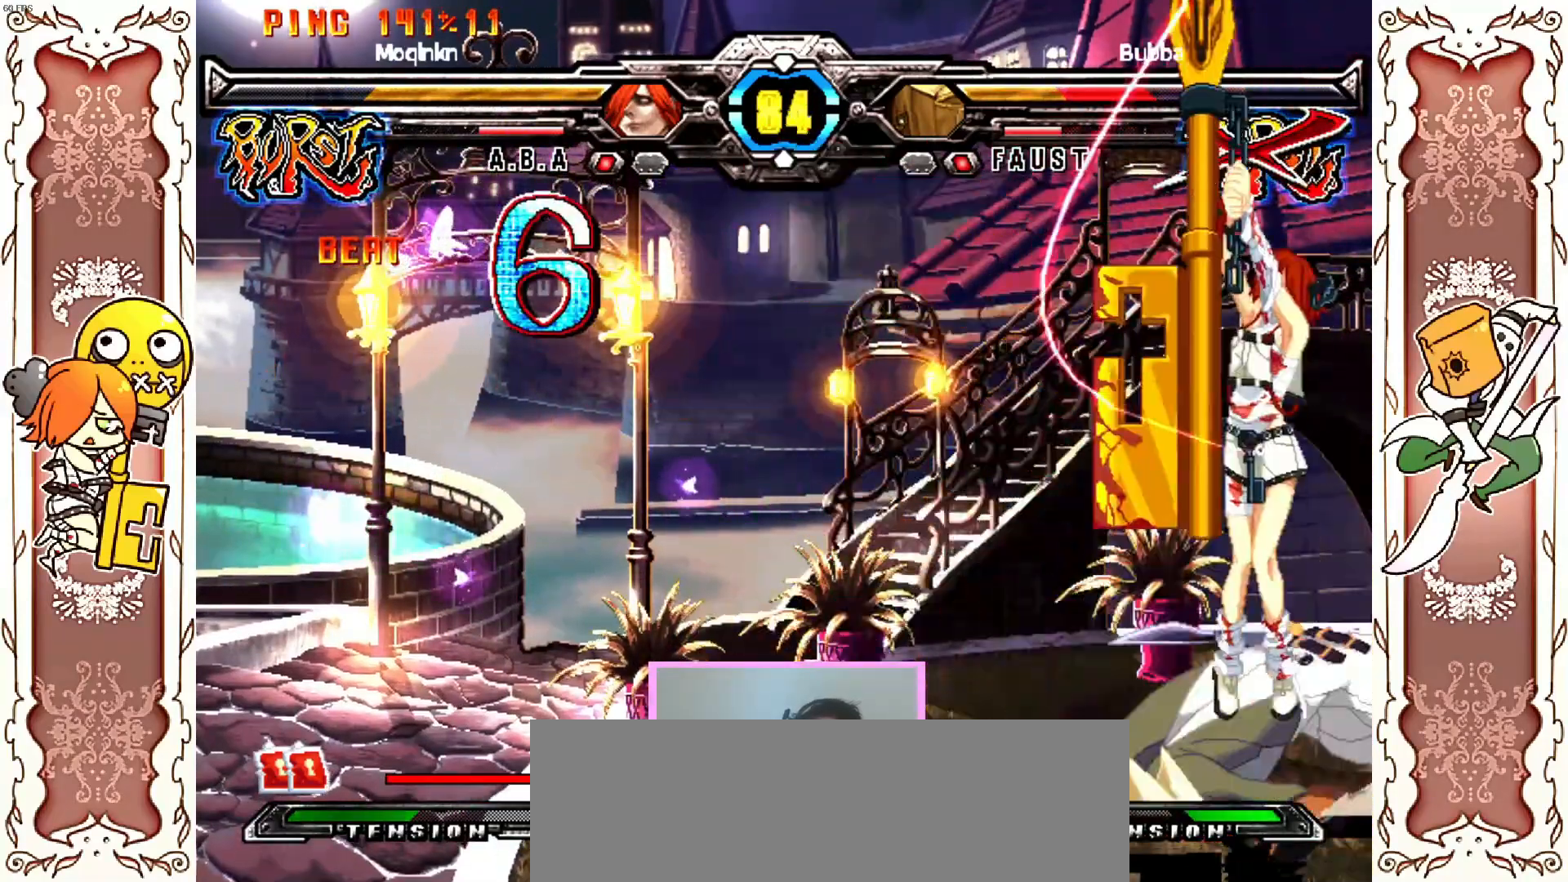
{"dt_ms": 500, "buttons": [], "left_stick": "center", "events": [[167, "X", "down"], [233, "X", "up"]]}
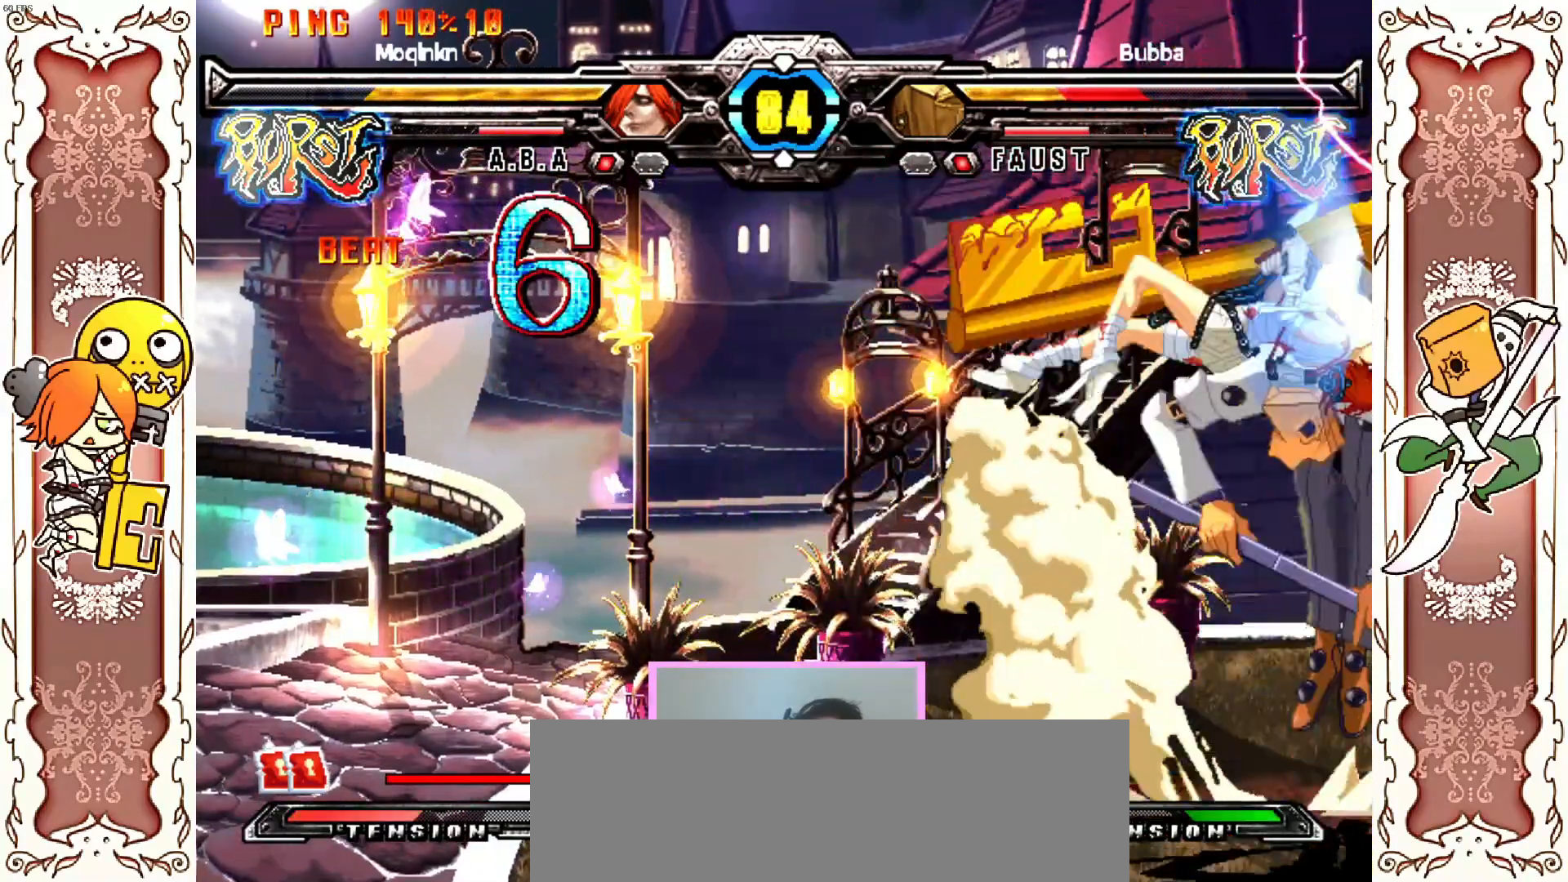
{"dt_ms": 500, "buttons": [], "left_stick": "center", "events": [[233, "Y", "down"], [283, "Y", "up"]]}
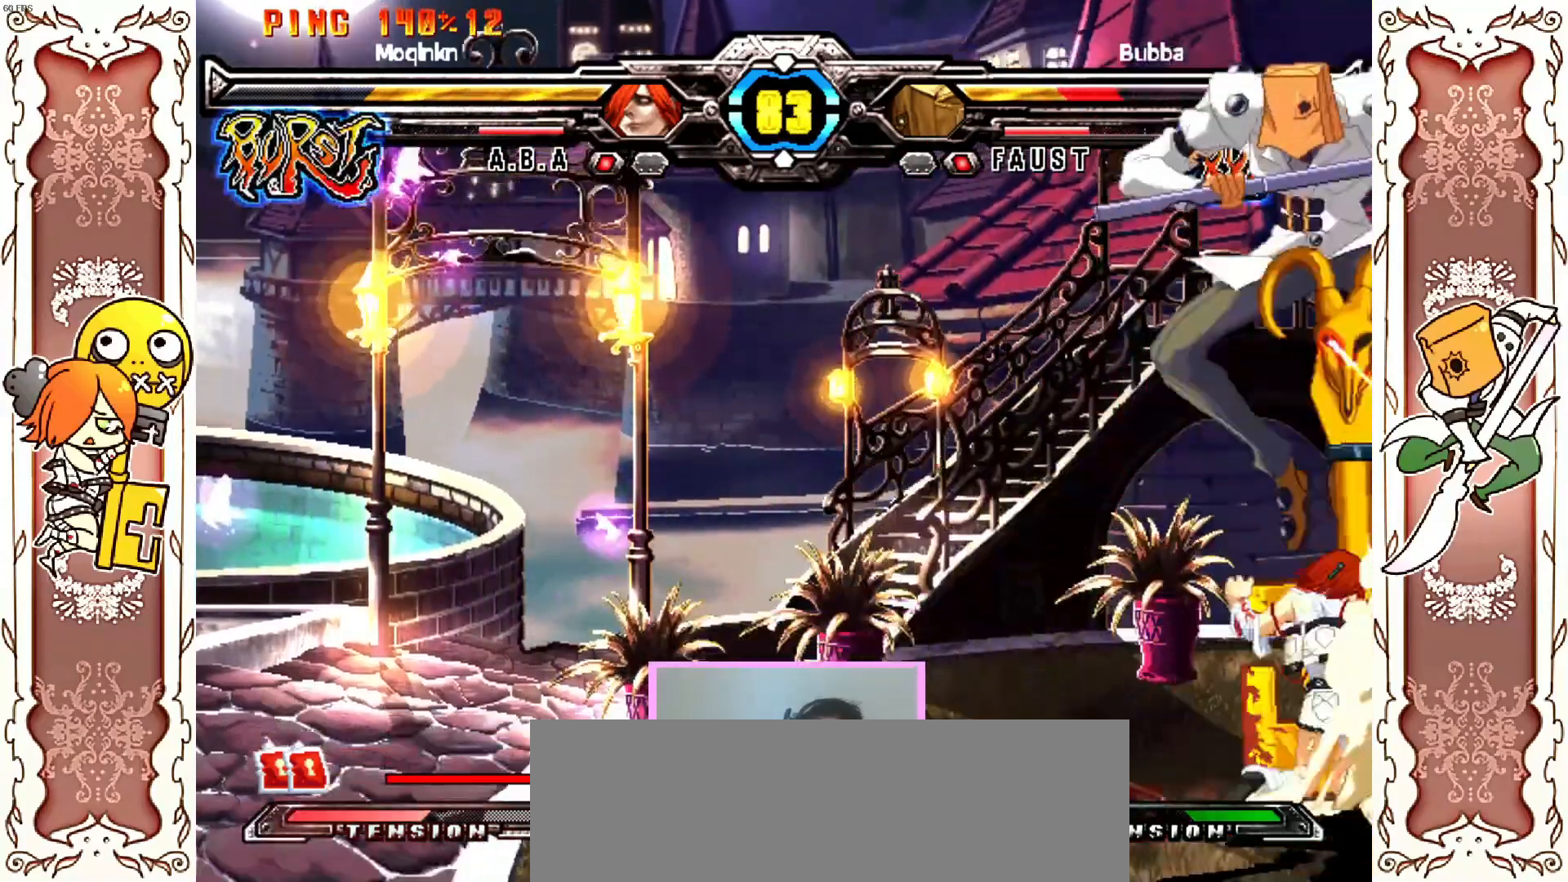
{"dt_ms": 500, "buttons": [], "left_stick": "center", "events": [[183, "R1", "down"], [250, "R1", "up"]]}
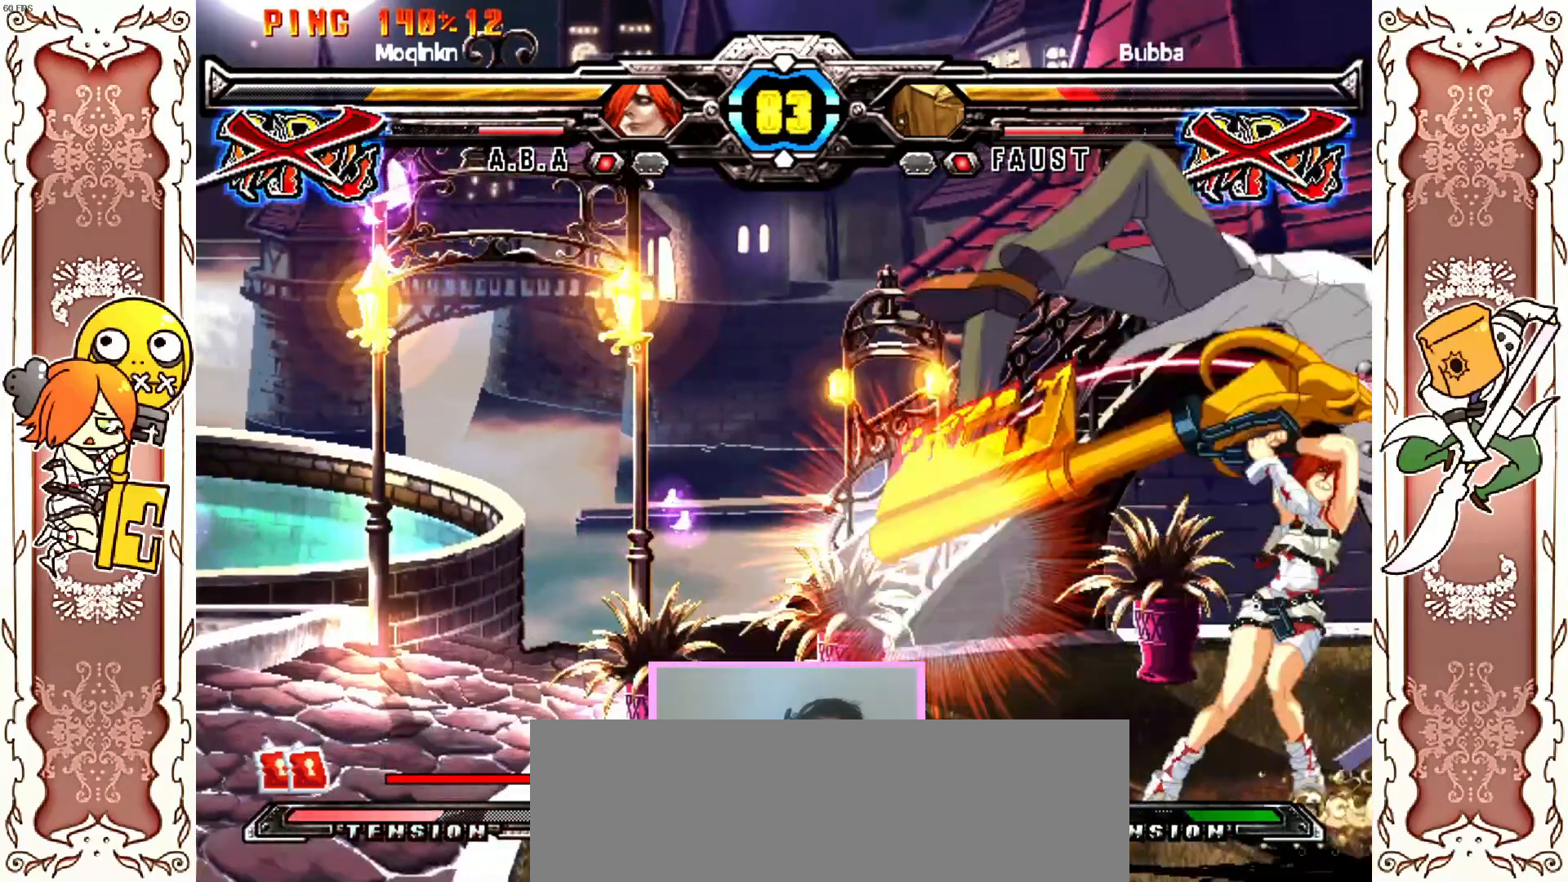
{"dt_ms": 500, "buttons": [], "left_stick": "center"}
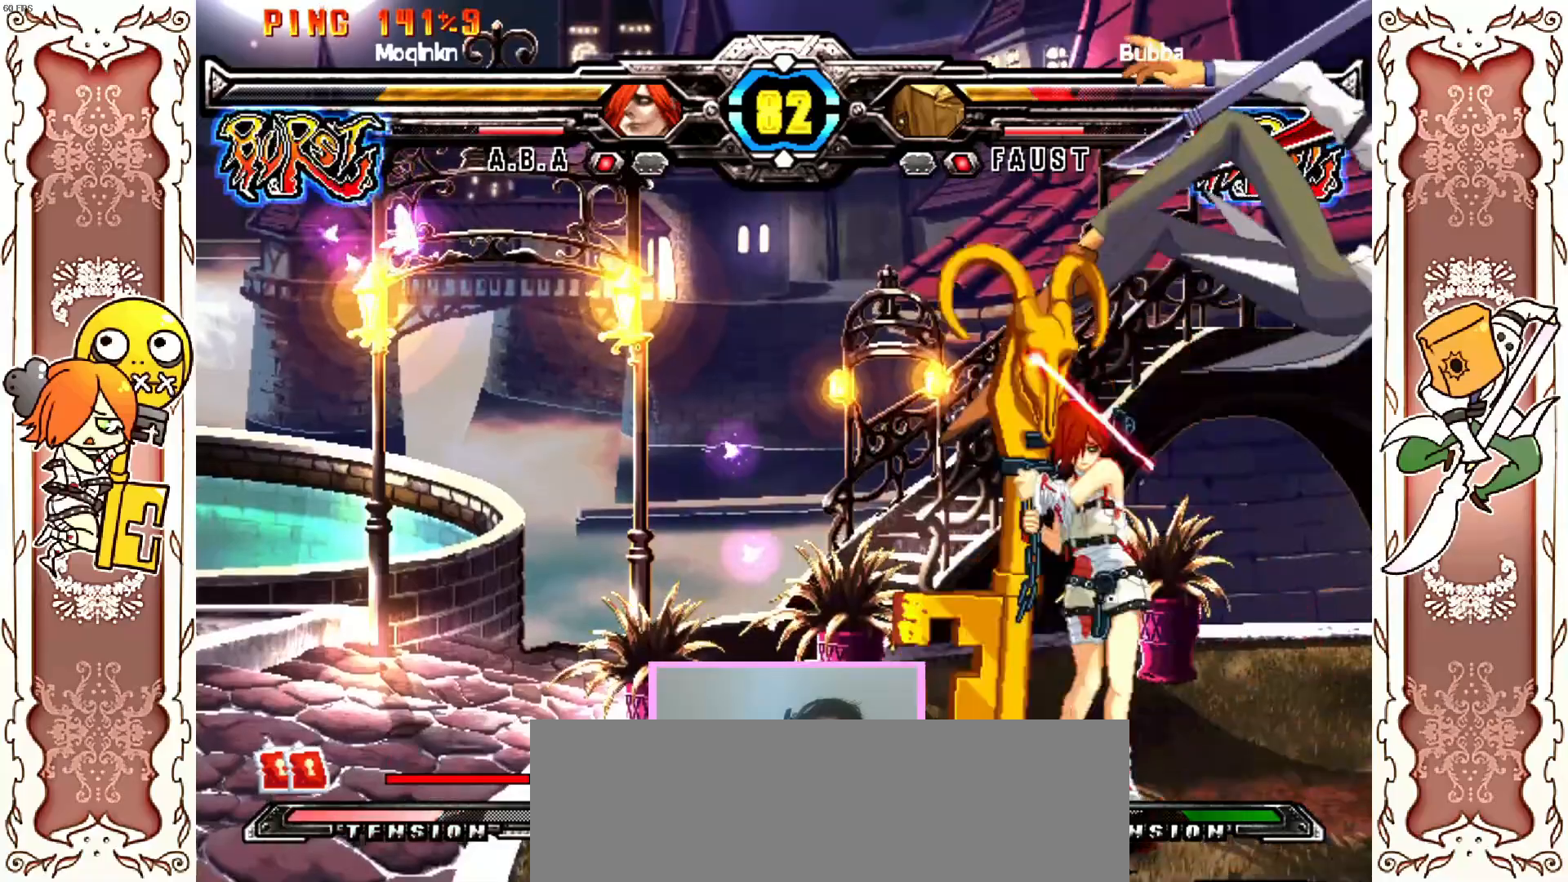
{"dt_ms": 500, "buttons": [], "left_stick": "center", "events": [[133, "X", "down"], [267, "X", "up"], [400, "Y", "down"], [483, "Y", "up"]]}
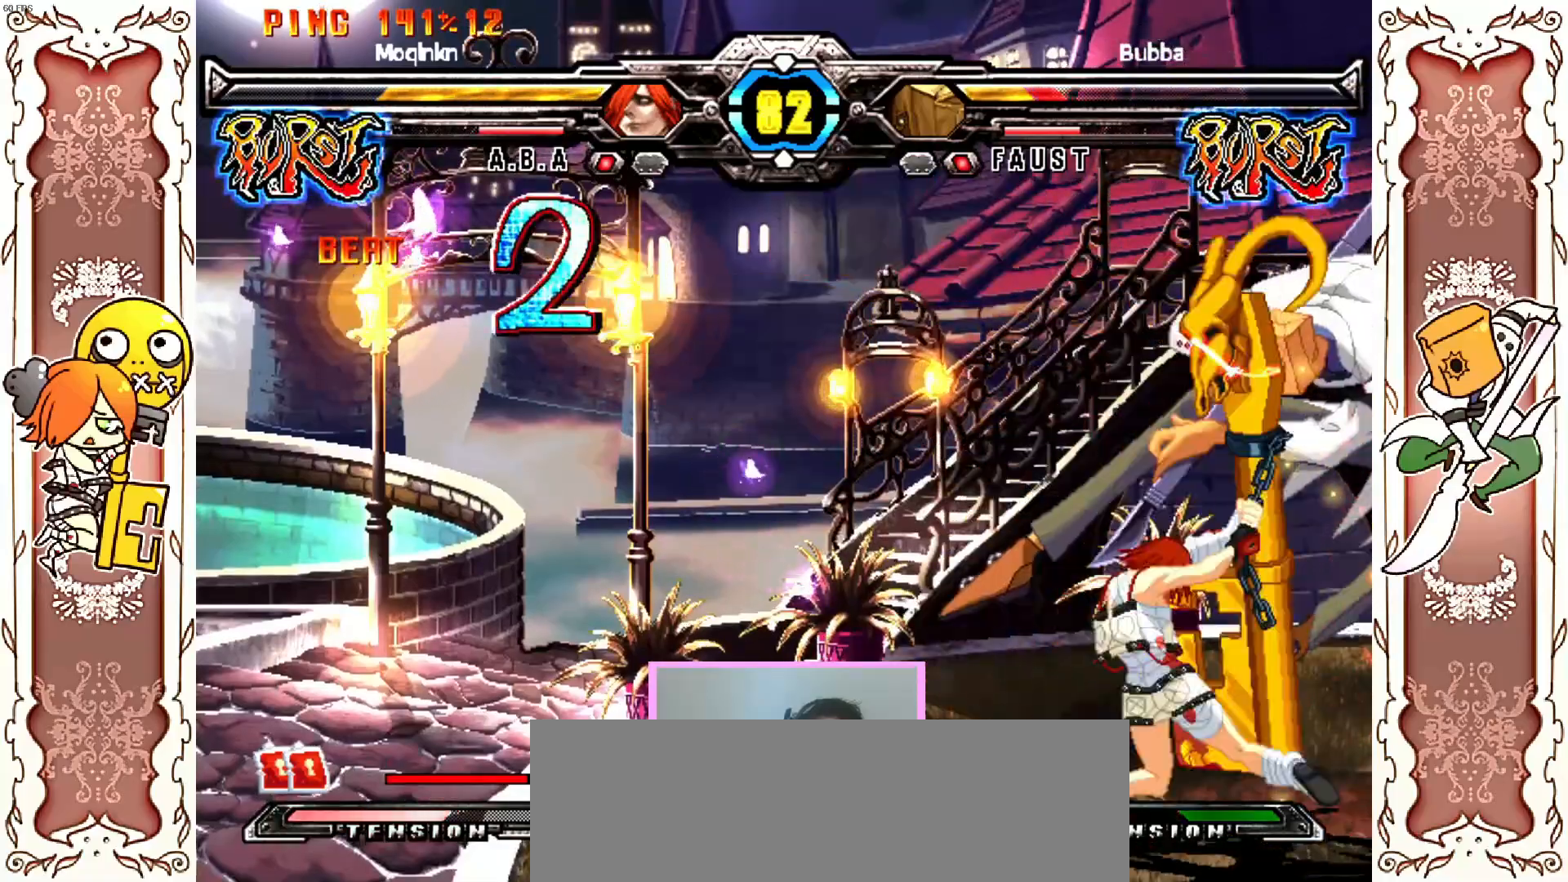
{"dt_ms": 500, "buttons": [], "left_stick": "center", "events": [[283, "R1", "down"], [400, "R1", "up"]]}
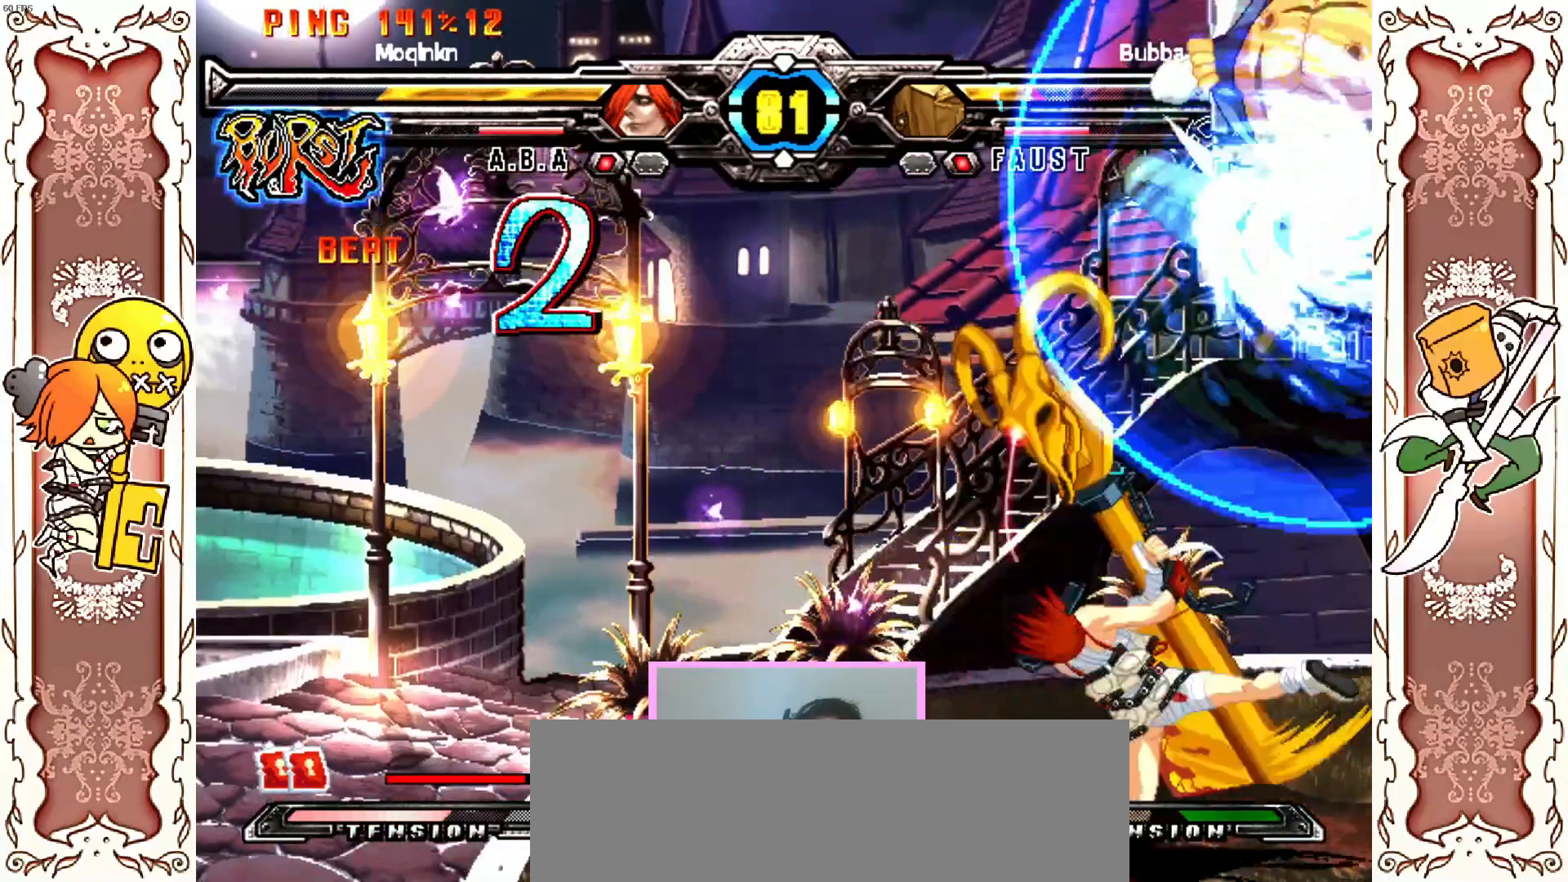
{"dt_ms": 500, "buttons": [], "left_stick": "center", "events": []}
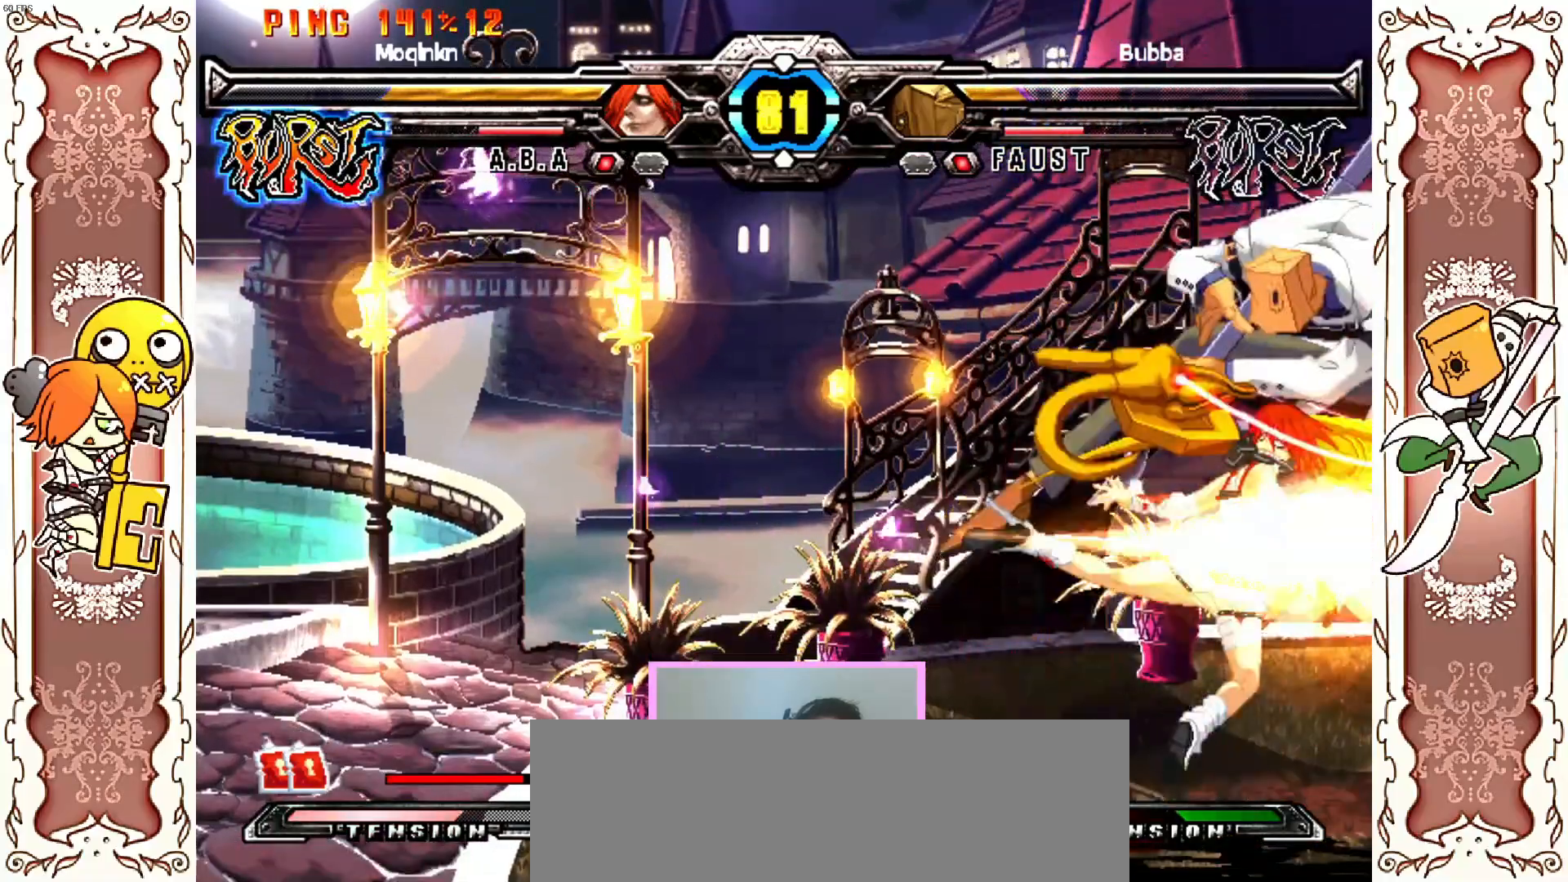
{"dt_ms": 1000, "buttons": [], "left_stick": "center"}
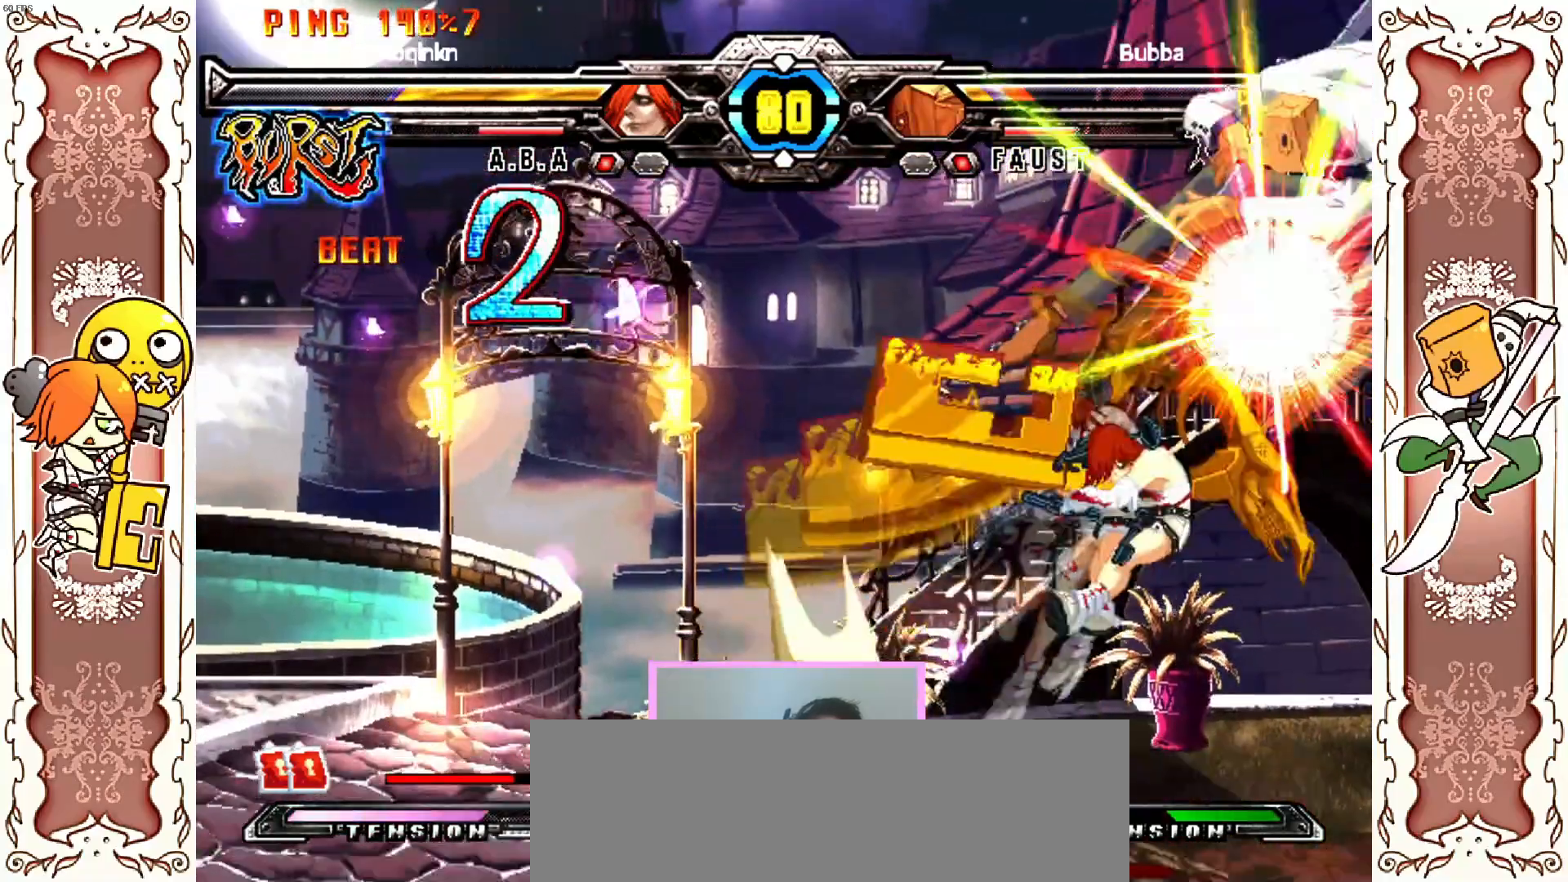
{"dt_ms": 500, "buttons": [], "left_stick": "center", "events": []}
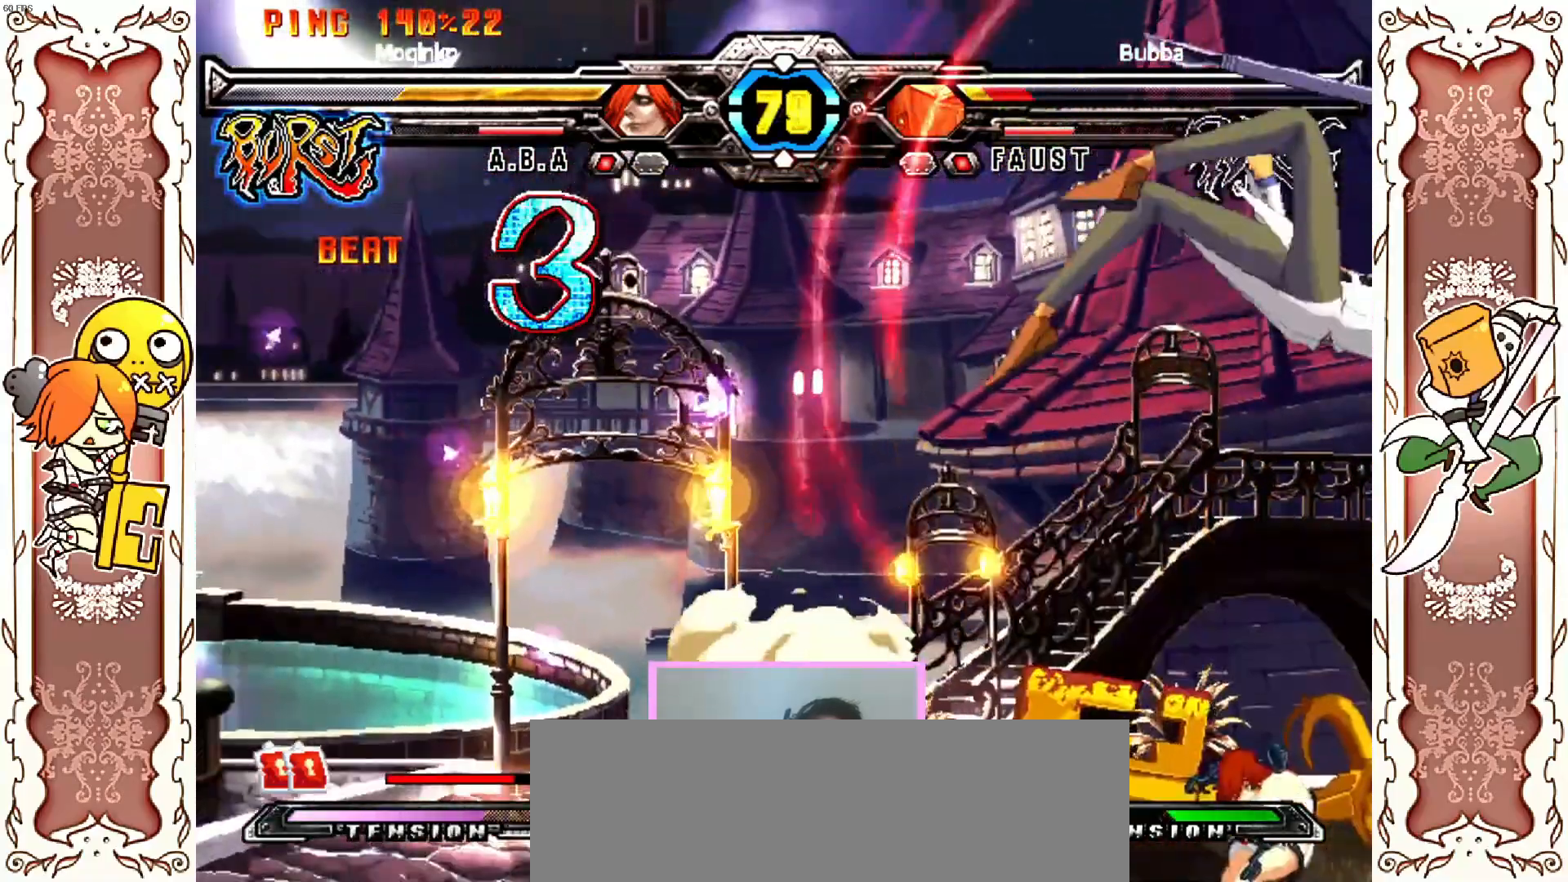
{"dt_ms": 500, "buttons": ["Y"], "left_stick": "center", "events": [[417, "Y", "down"]]}